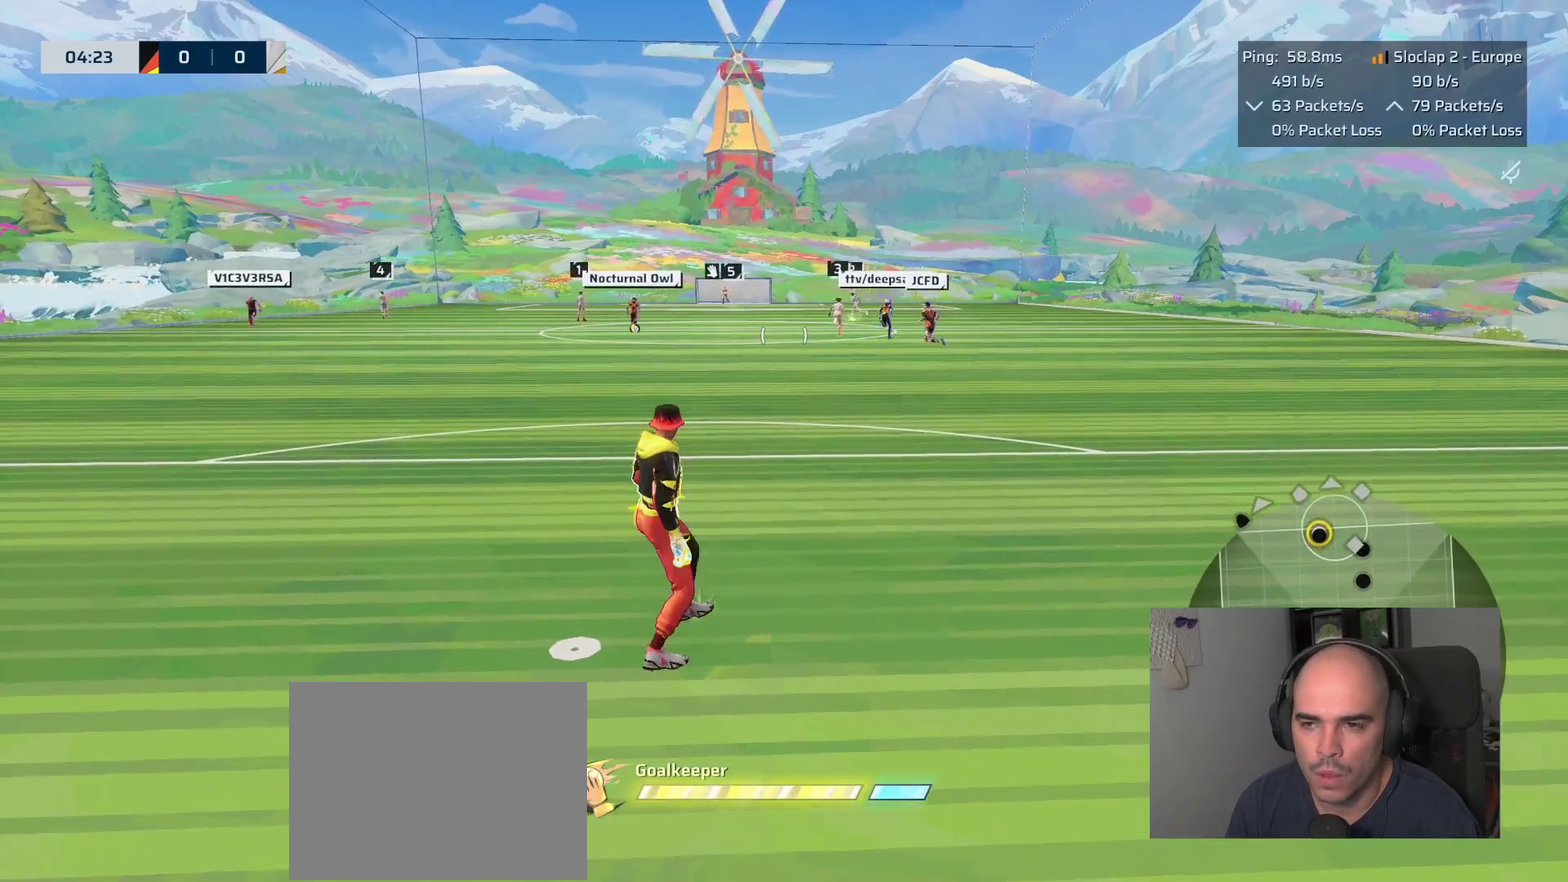
Gameplay with a controller (PlayStation layout); each line is a JSON object with the inputs held at the frame after it. "events" lists button and stick changes between this image and that frame as [ms after this image, input, new state], when the widget could be followed in between. This overlay highlights the sticks when they move; stick clicks (L3 R3) are not distinguishable.
{"buttons": [], "left_stick": "up", "right_stick": "center", "events": [[50, "left_stick", "up"]]}
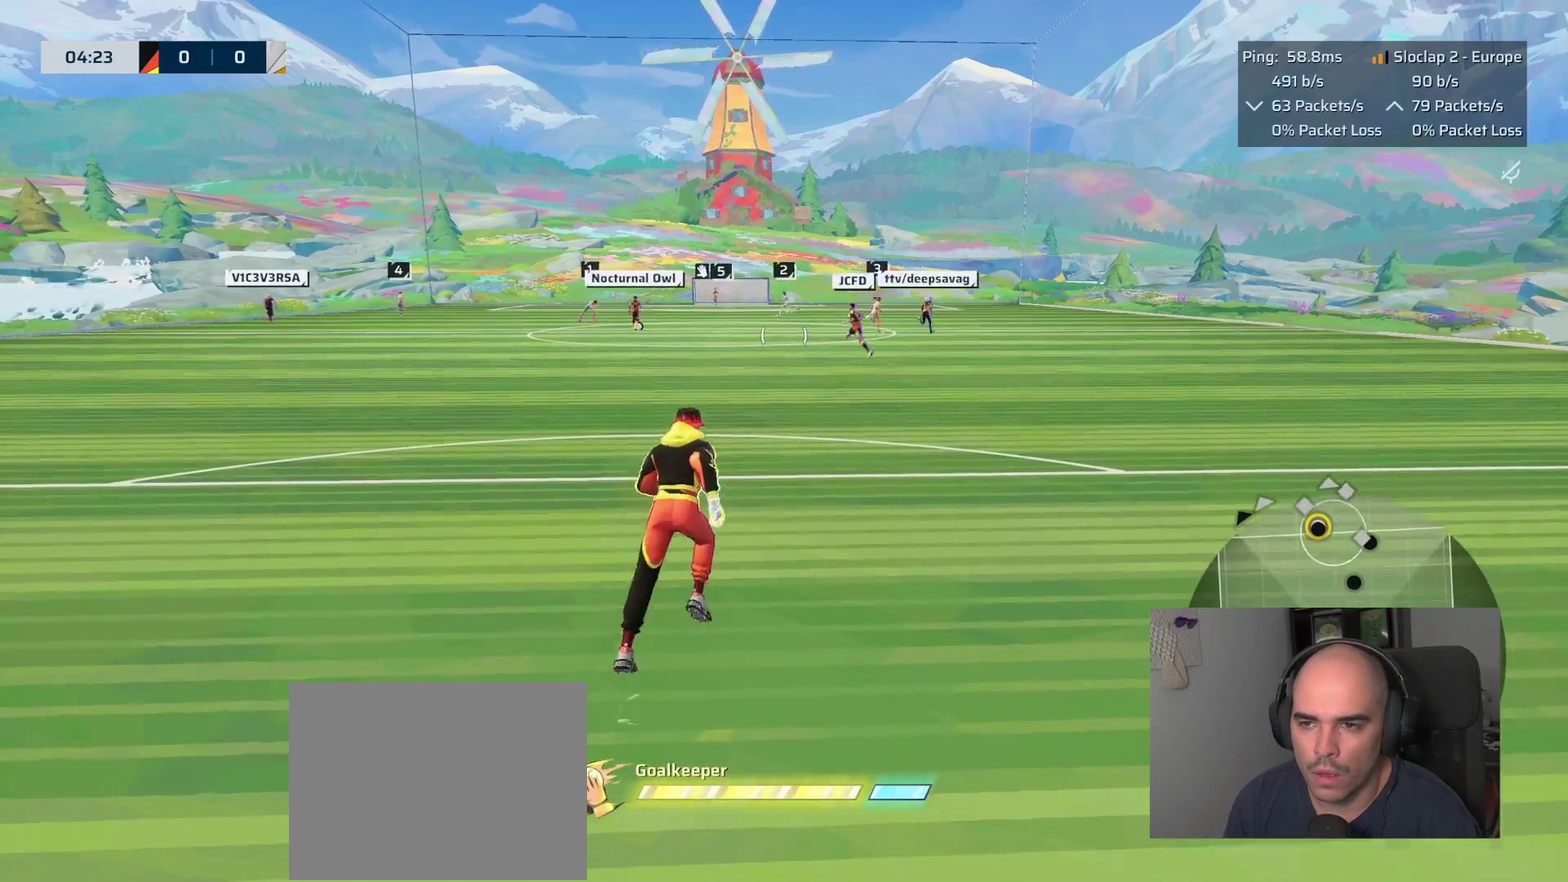
{"buttons": [], "left_stick": "up-right", "right_stick": "center", "events": [[383, "left_stick", "up-right"]]}
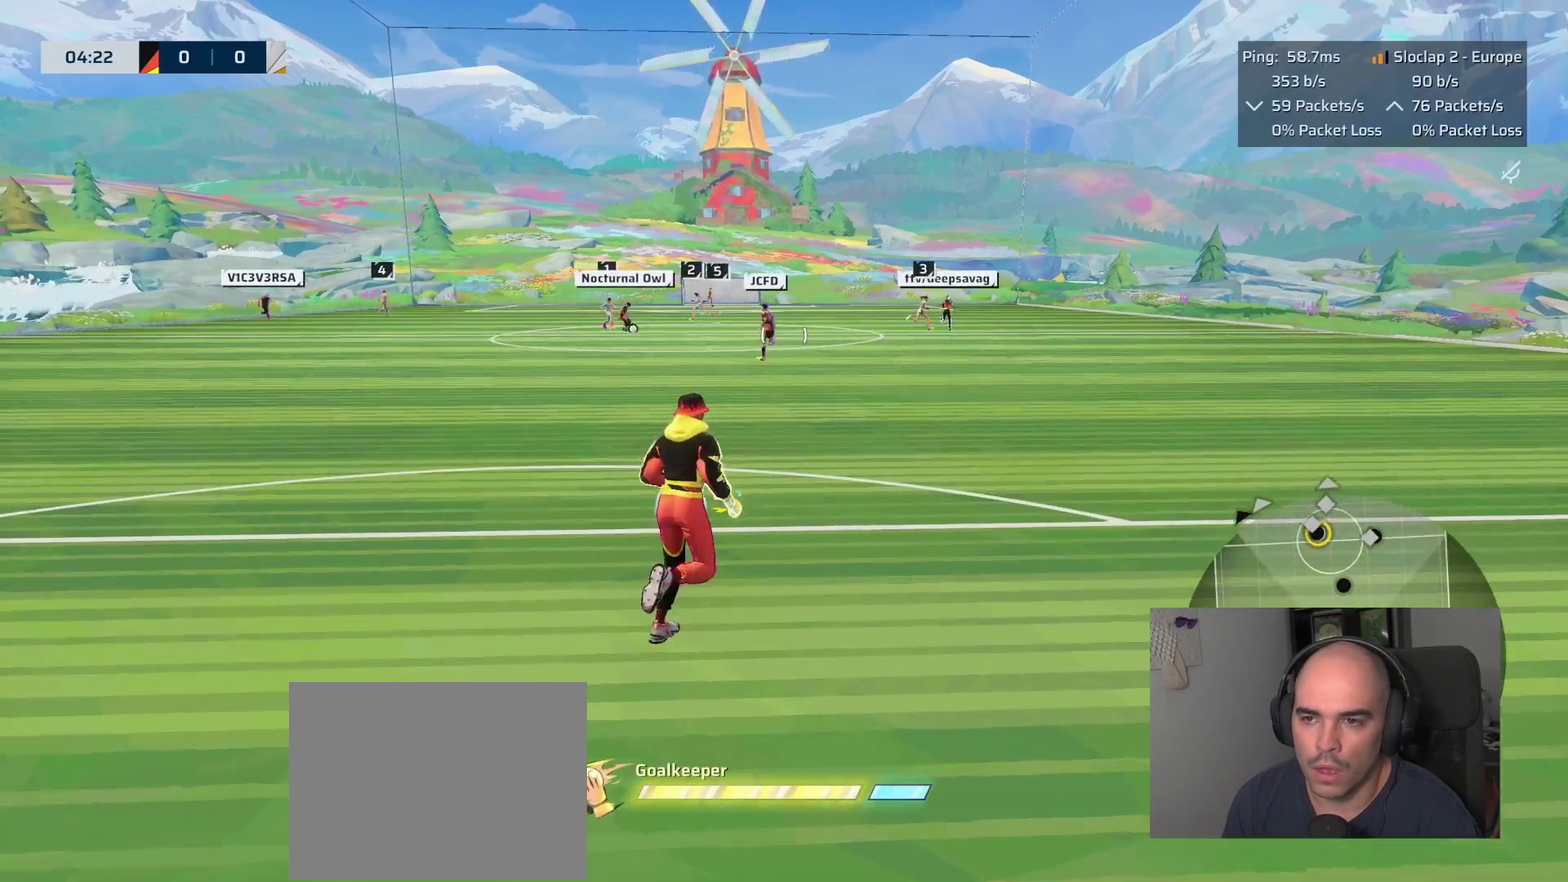
{"buttons": [], "left_stick": "down", "right_stick": "center", "events": [[366, "left_stick", "down"]]}
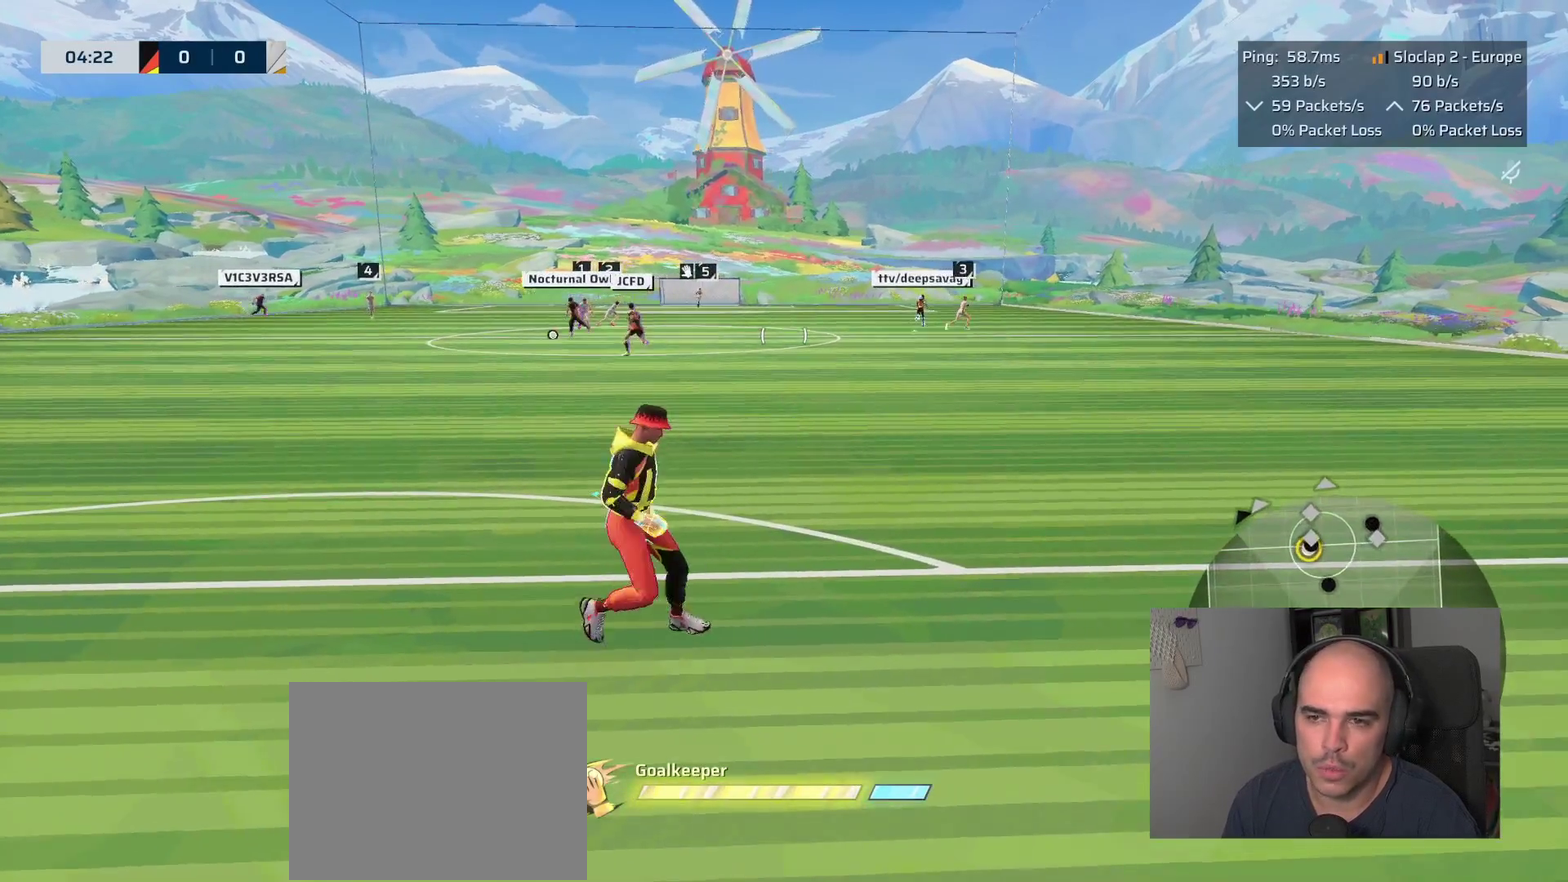
{"buttons": [], "left_stick": "left", "right_stick": "center", "events": [[166, "left_stick", "up-right"], [316, "left_stick", "down-left"], [366, "left_stick", "left"]]}
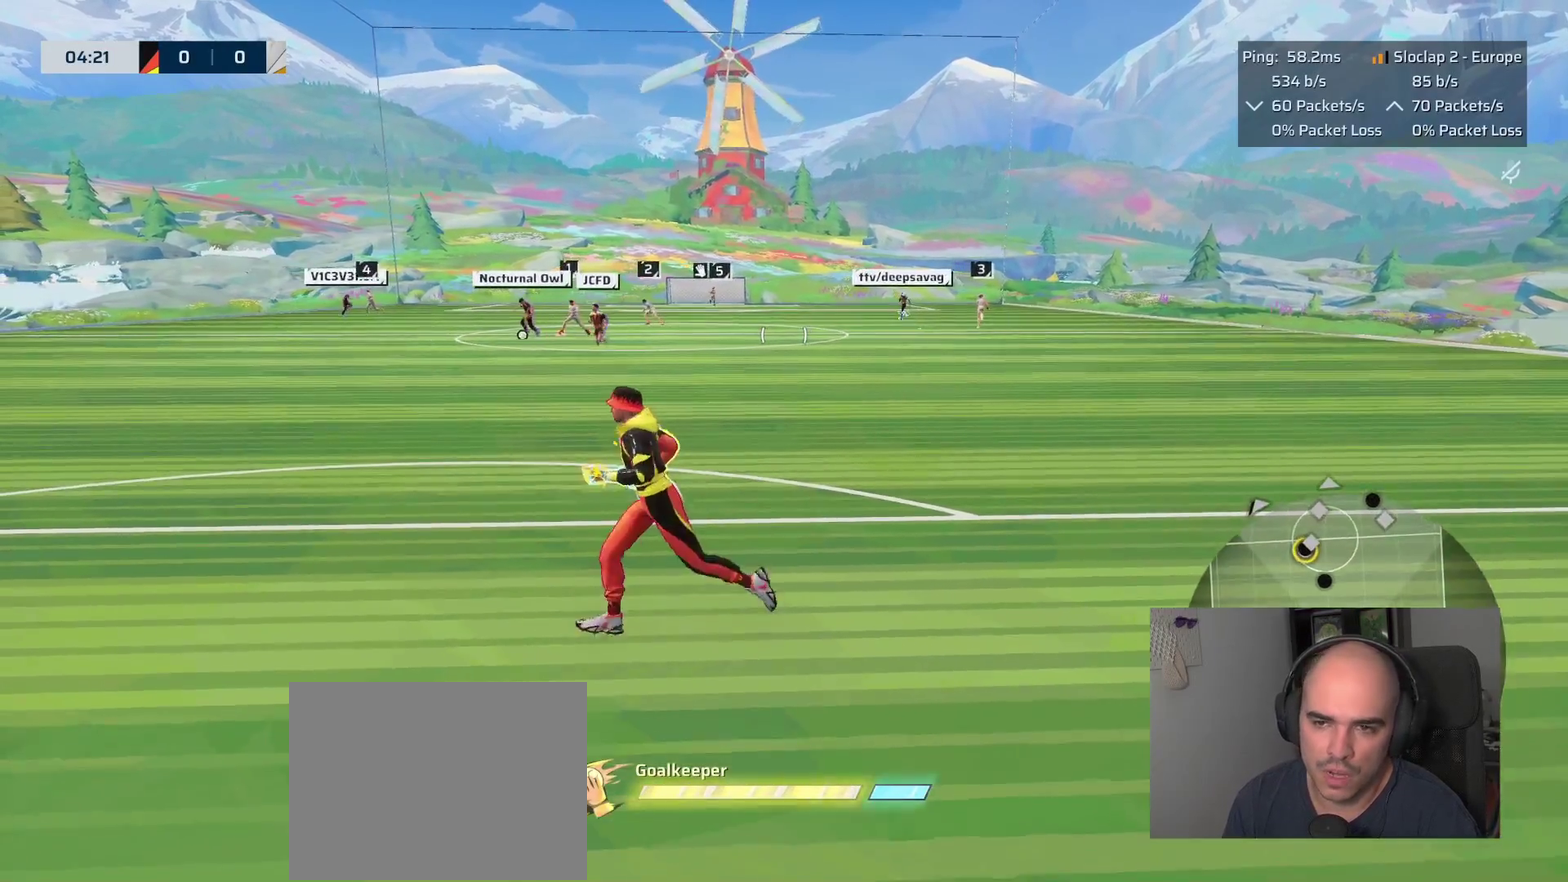
{"buttons": [], "left_stick": "left", "right_stick": "center", "events": []}
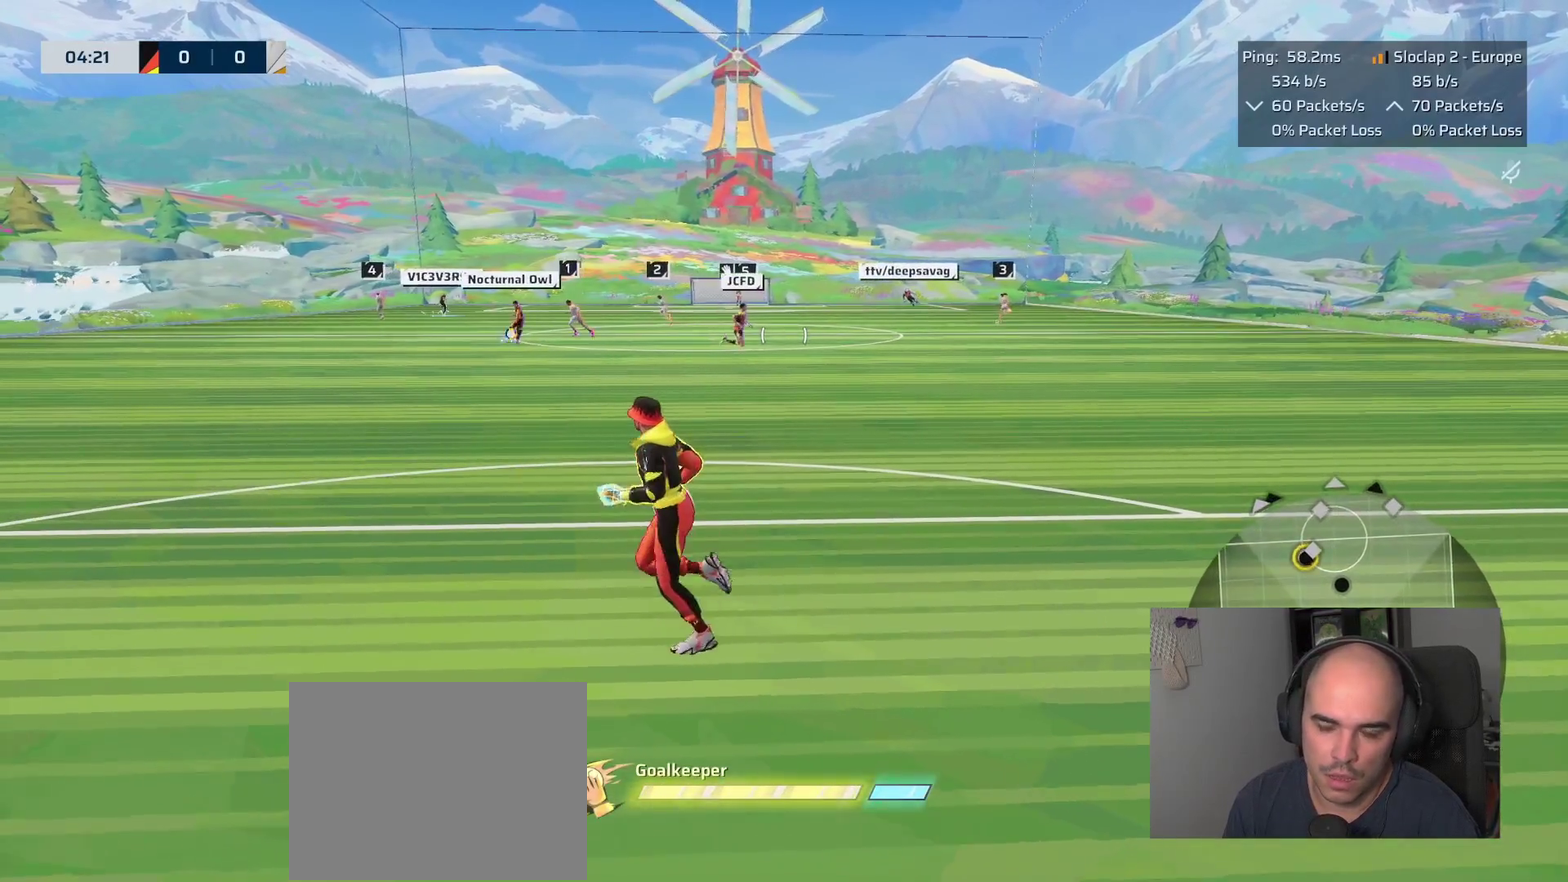
{"buttons": [], "left_stick": "center", "right_stick": "center", "events": [[166, "right_stick", "left"], [250, "left_stick", "center"], [250, "right_stick", "up-left"], [316, "right_stick", "center"]]}
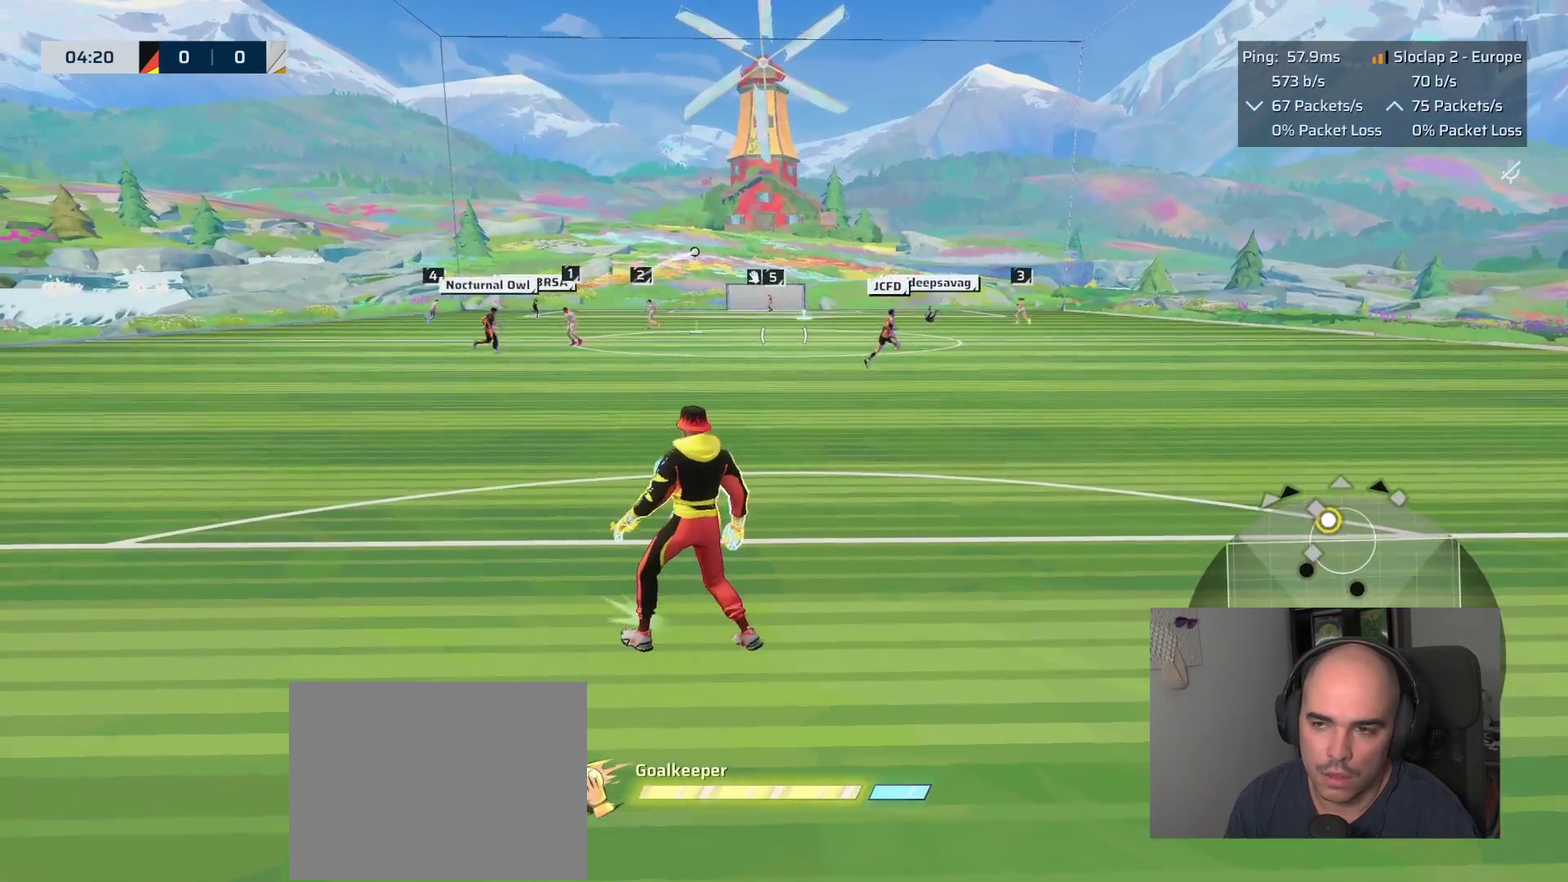
{"buttons": [], "left_stick": "up-right", "right_stick": "center", "events": [[183, "left_stick", "up-right"], [250, "left_stick", "down-left"], [483, "left_stick", "up-right"]]}
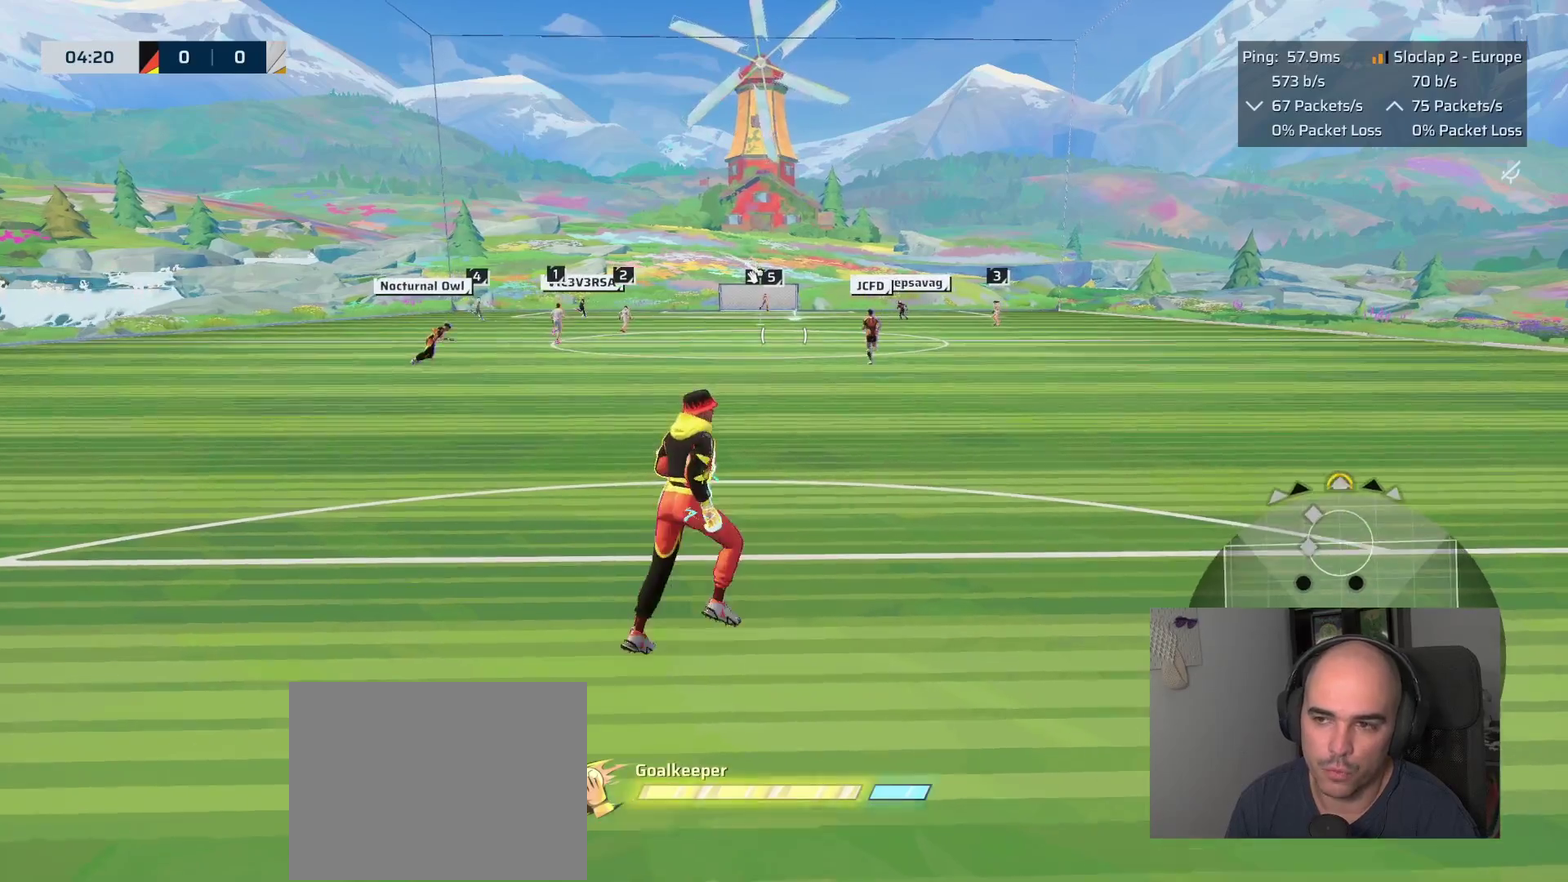
{"buttons": [], "left_stick": "up", "right_stick": "center", "events": [[33, "left_stick", "up"]]}
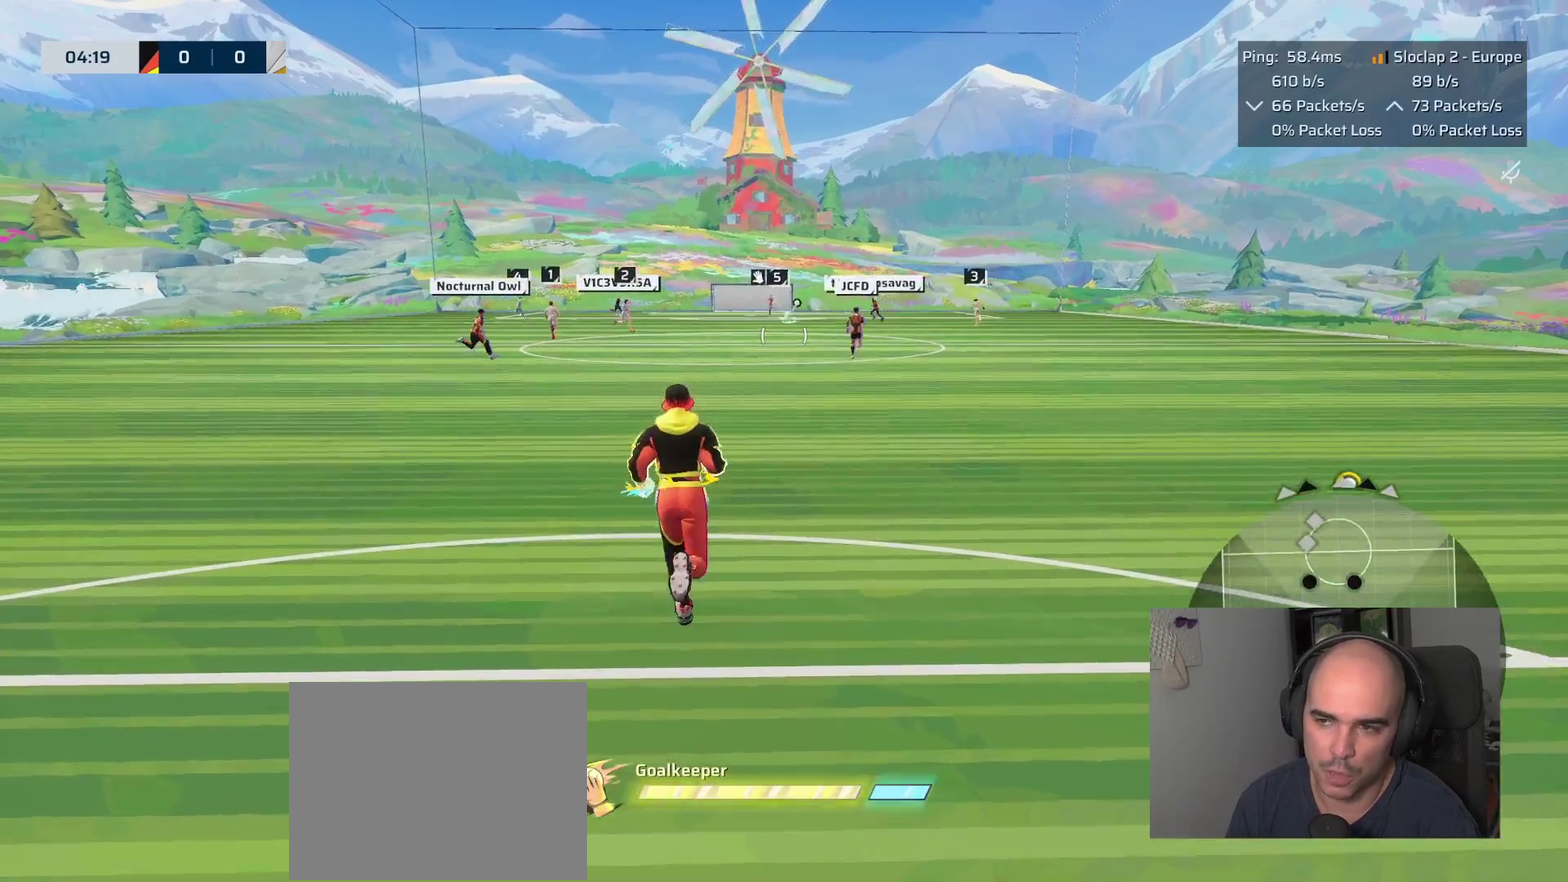
{"buttons": [], "left_stick": "up", "right_stick": "center", "events": [[183, "left_stick", "center"], [400, "left_stick", "up"]]}
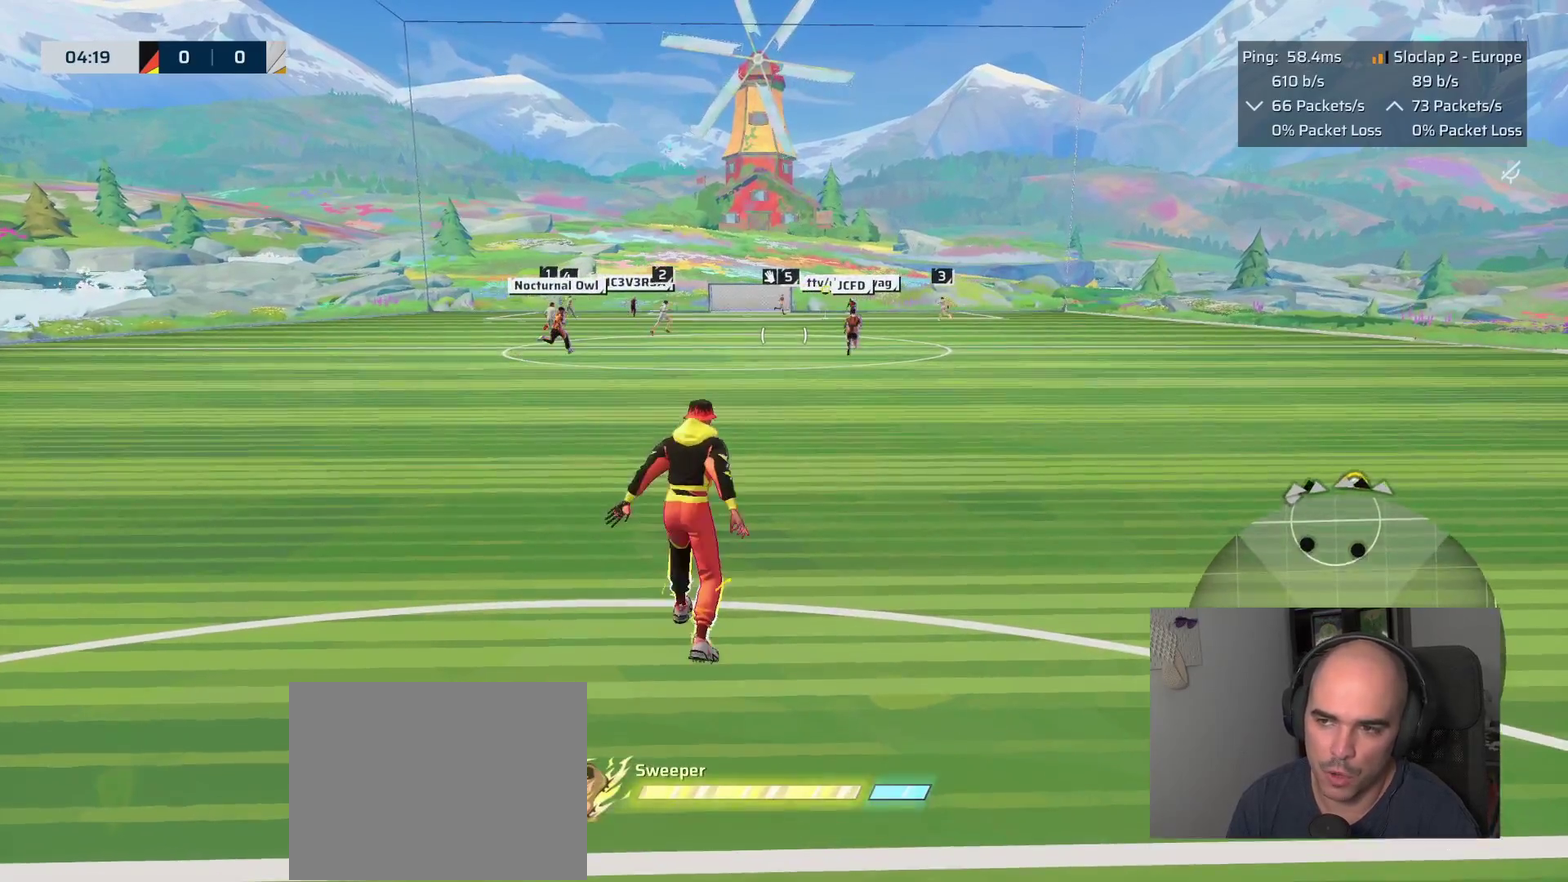
{"buttons": [], "left_stick": "up", "right_stick": "center", "events": []}
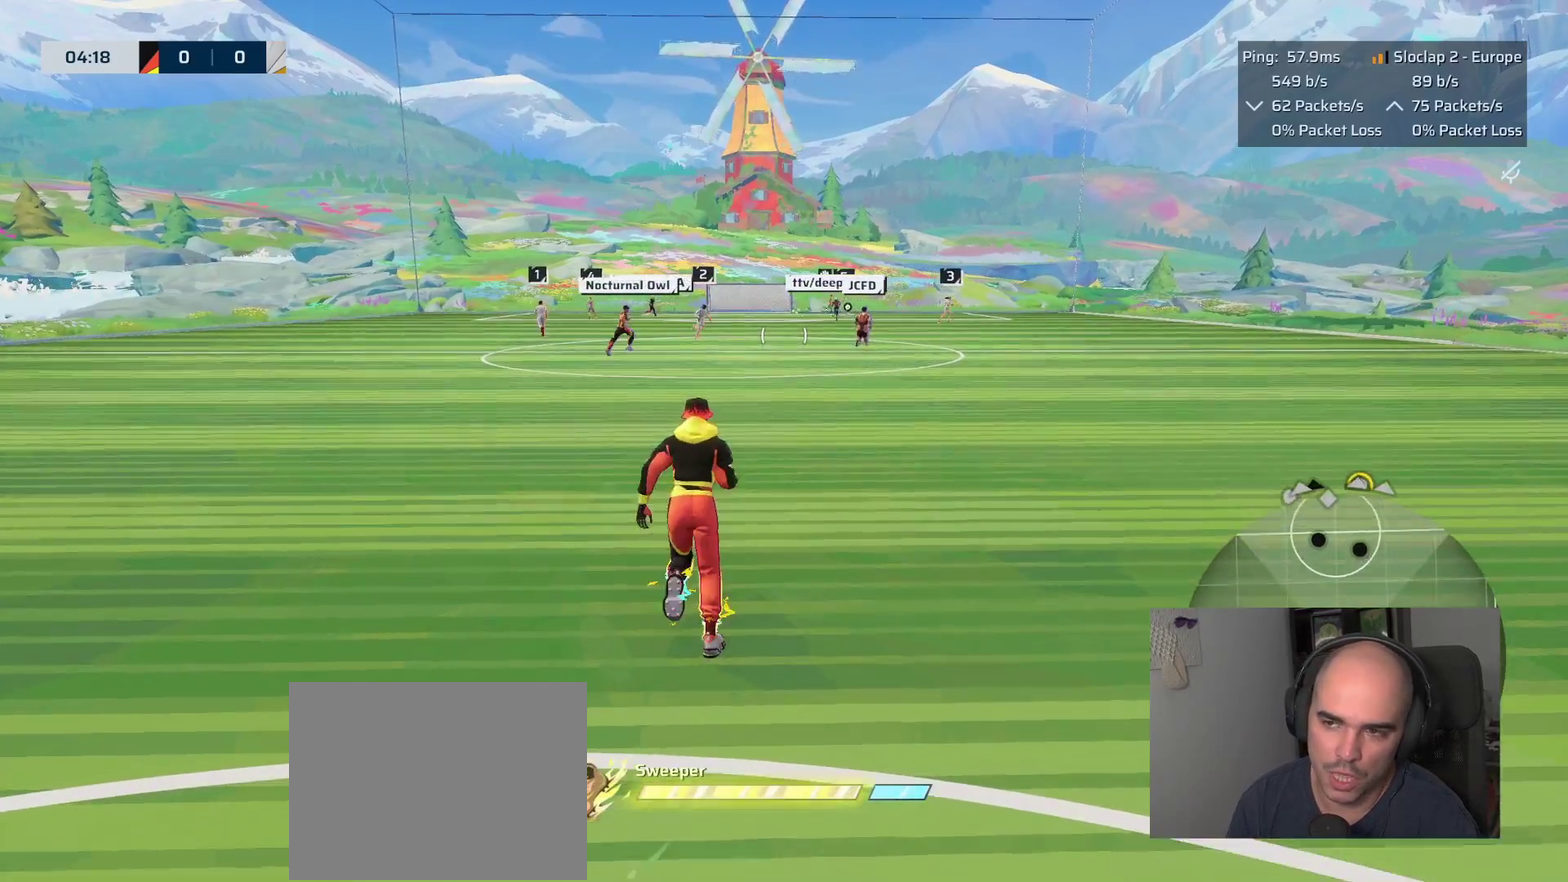
{"buttons": [], "left_stick": "down", "right_stick": "center", "events": [[83, "left_stick", "right"], [283, "left_stick", "center"], [333, "left_stick", "up-left"], [433, "left_stick", "down"]]}
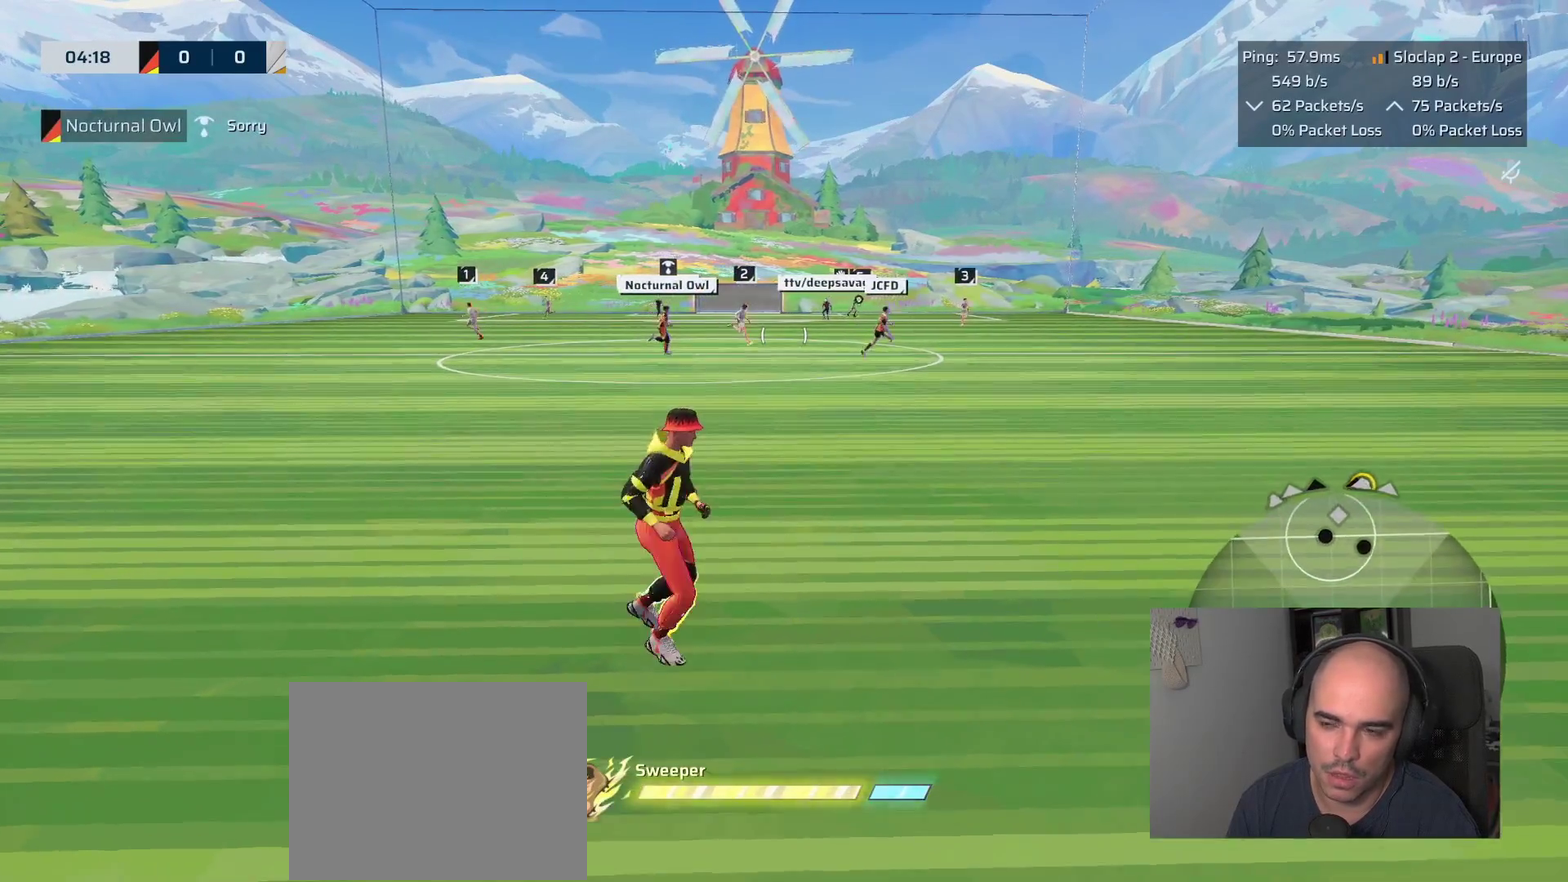
{"buttons": [], "left_stick": "down", "right_stick": "center", "events": []}
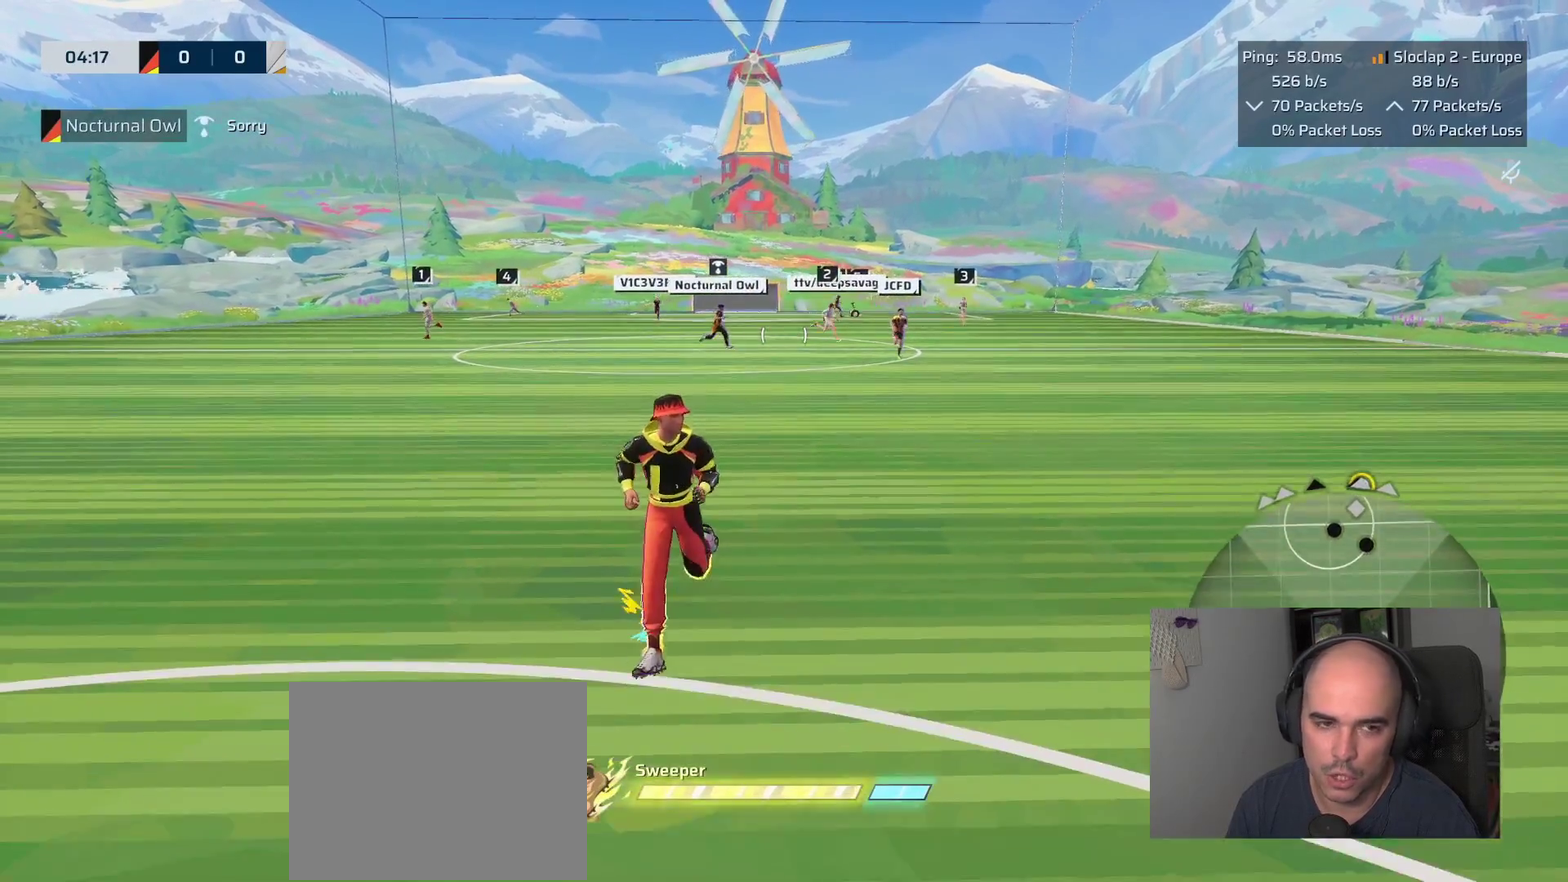
{"buttons": [], "left_stick": "down", "right_stick": "center", "events": []}
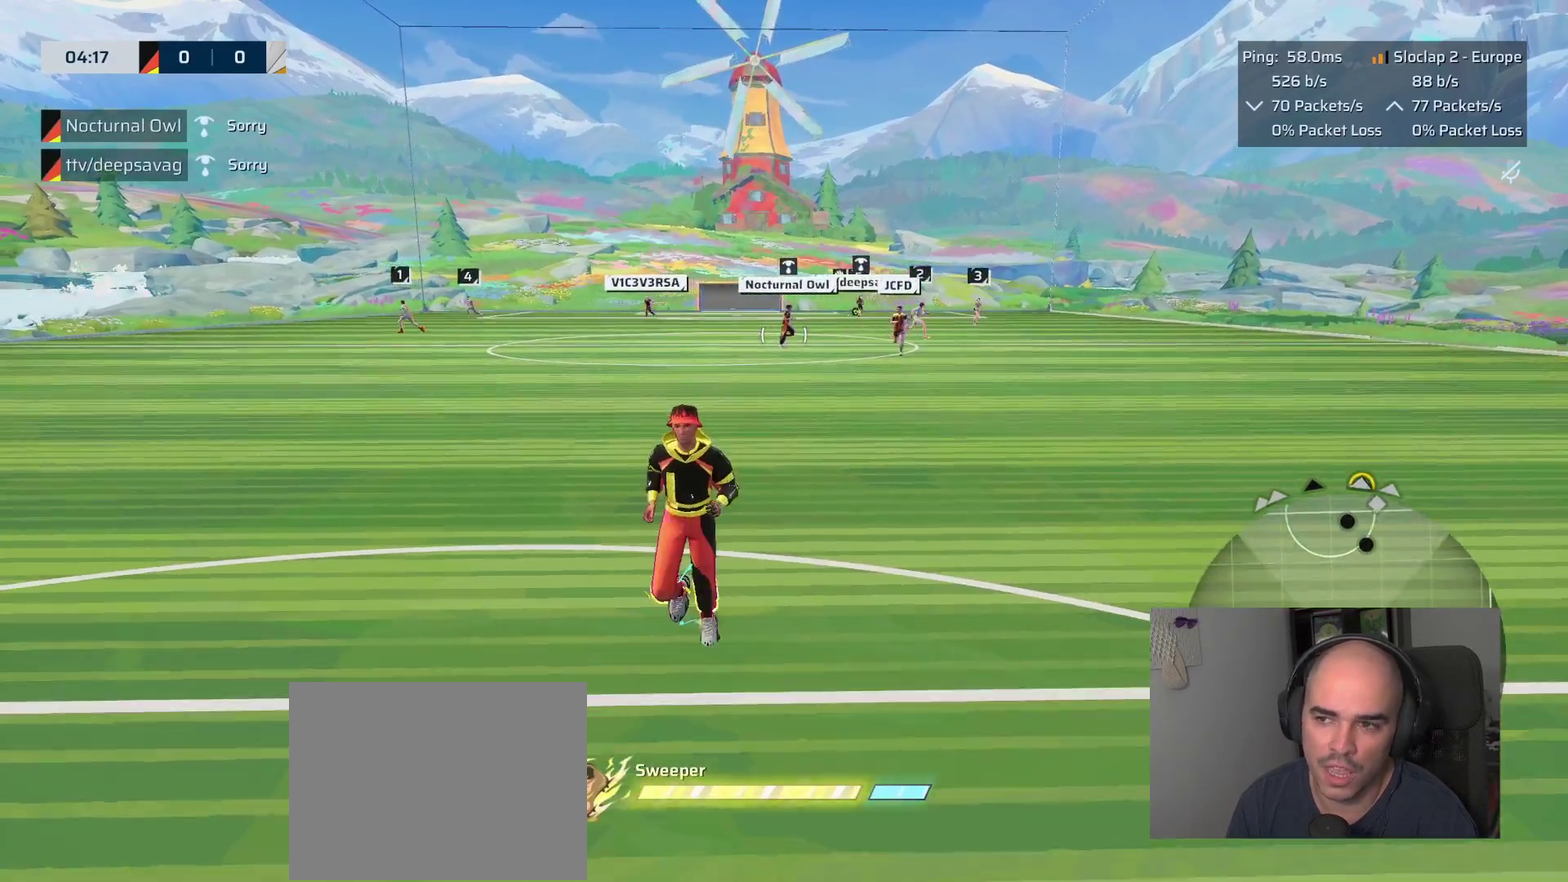
{"buttons": [], "left_stick": "down", "right_stick": "center", "events": [[50, "left_stick", "center"], [333, "left_stick", "down"]]}
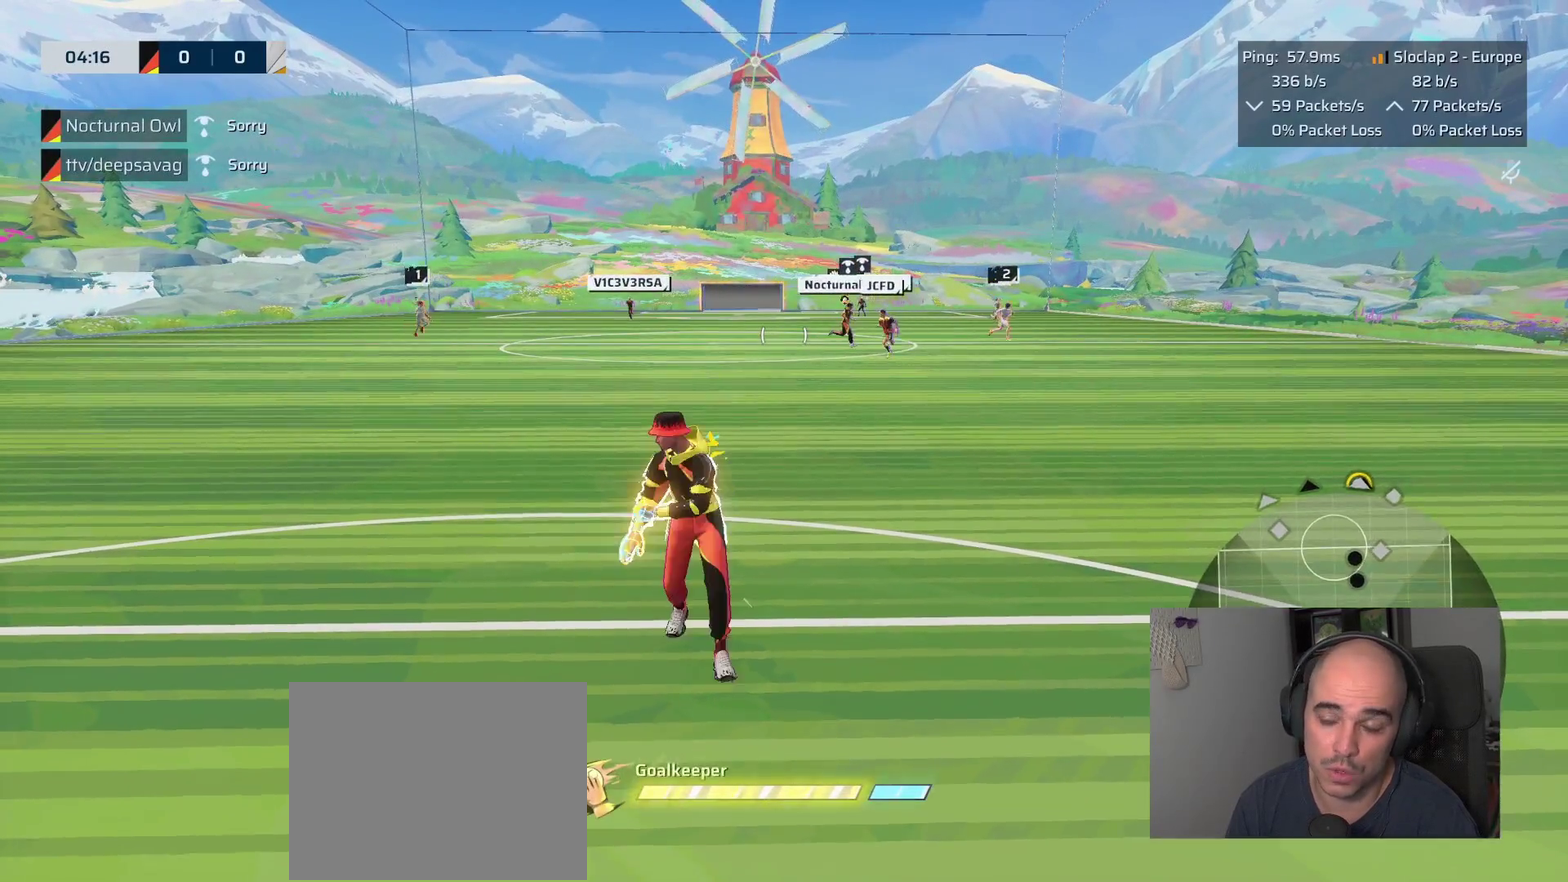
{"buttons": [], "left_stick": "down", "right_stick": "center", "events": []}
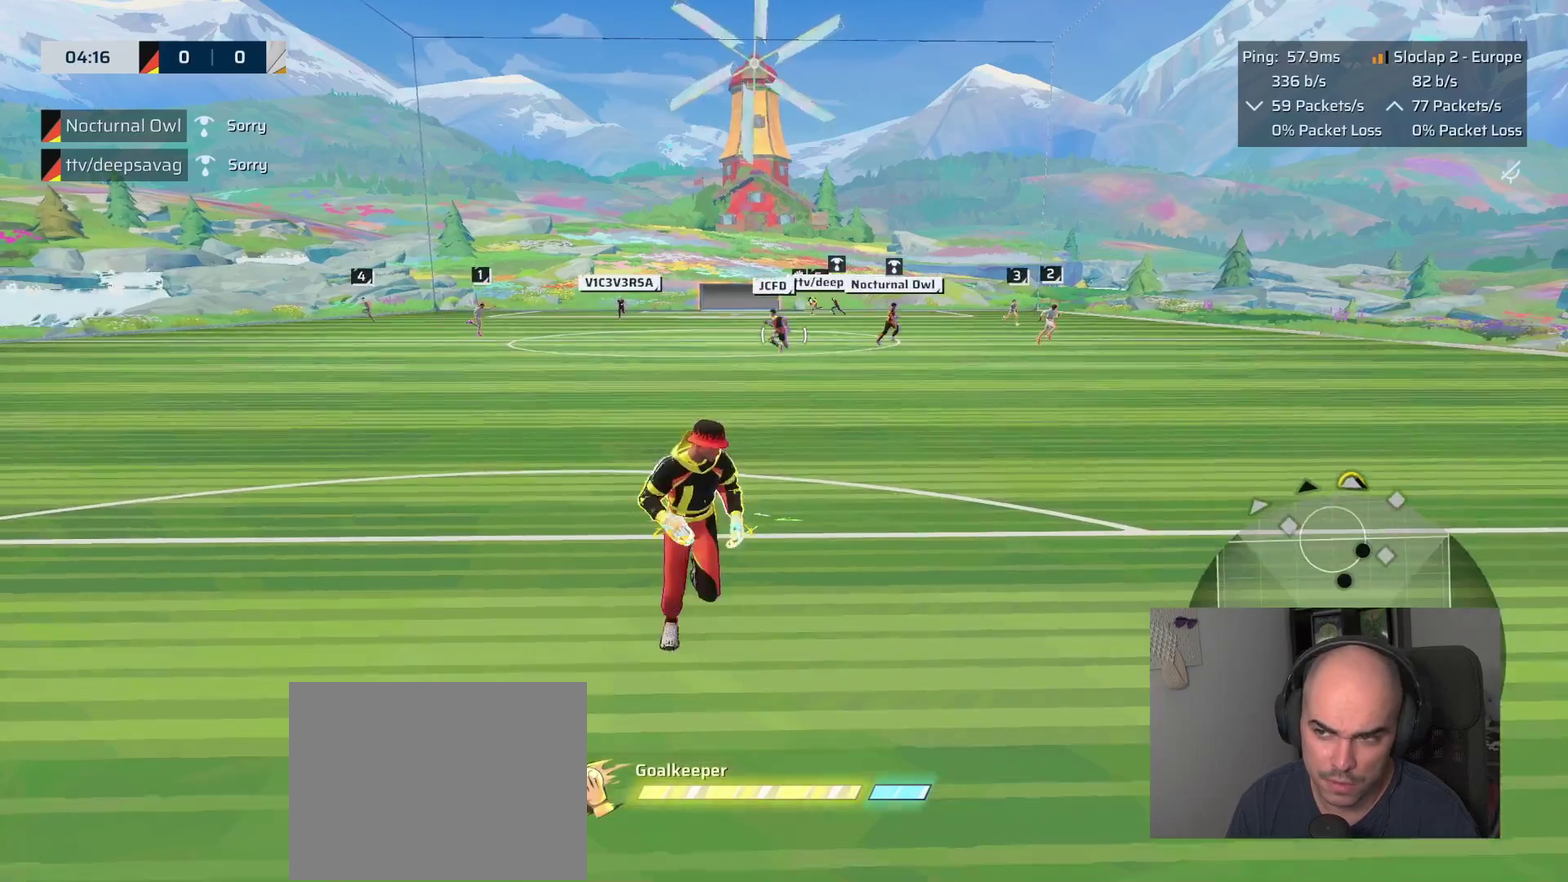
{"buttons": [], "left_stick": "down-left", "right_stick": "center", "events": [[50, "left_stick", "center"], [433, "left_stick", "down-left"]]}
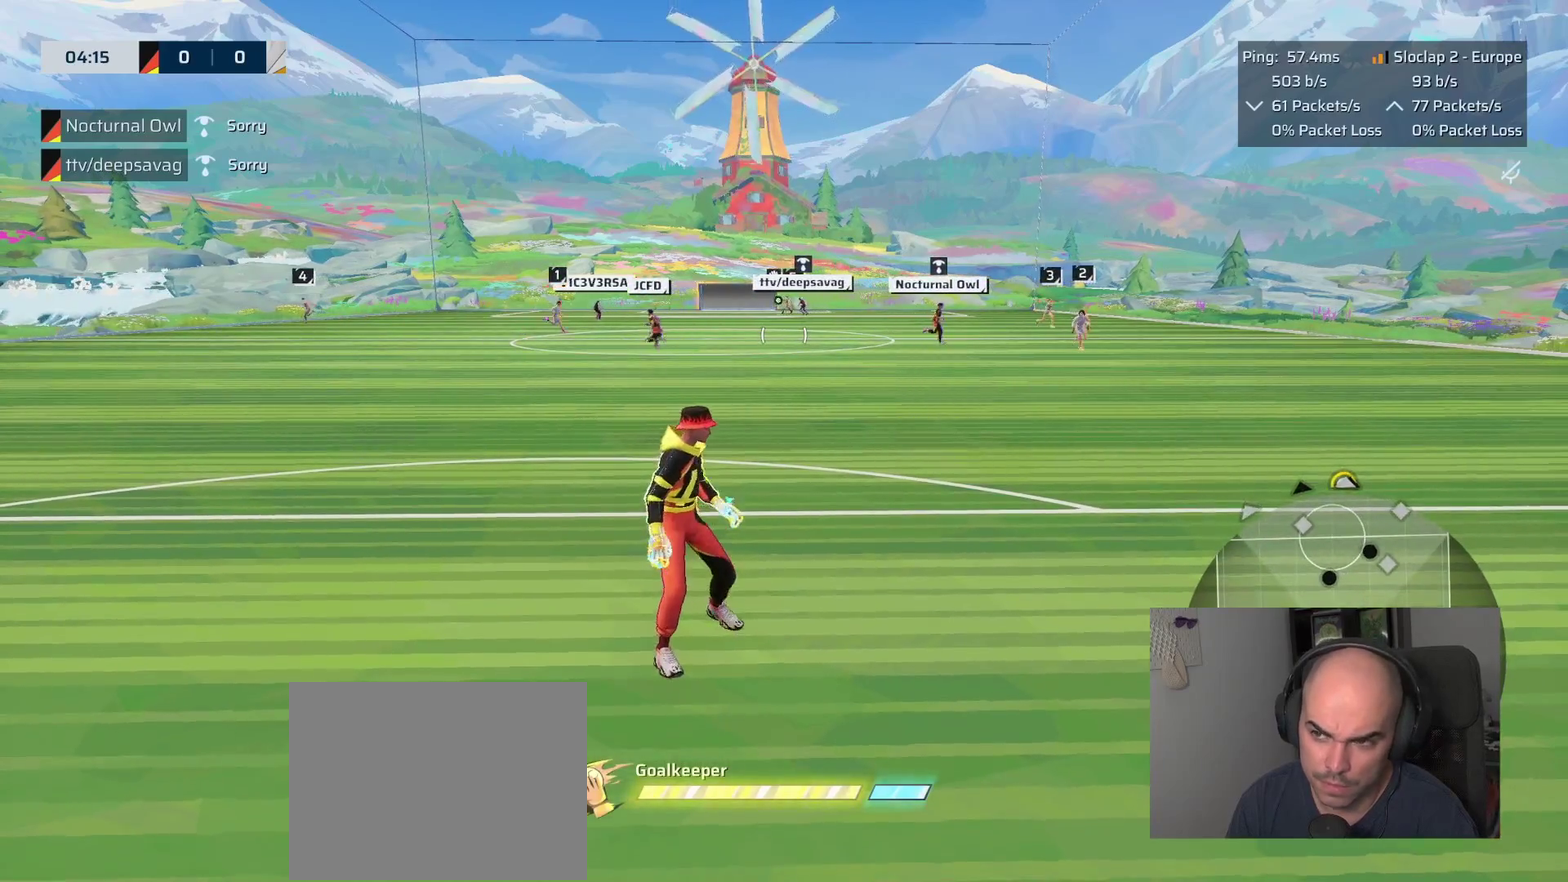
{"buttons": [], "left_stick": "down-left", "right_stick": "center", "events": []}
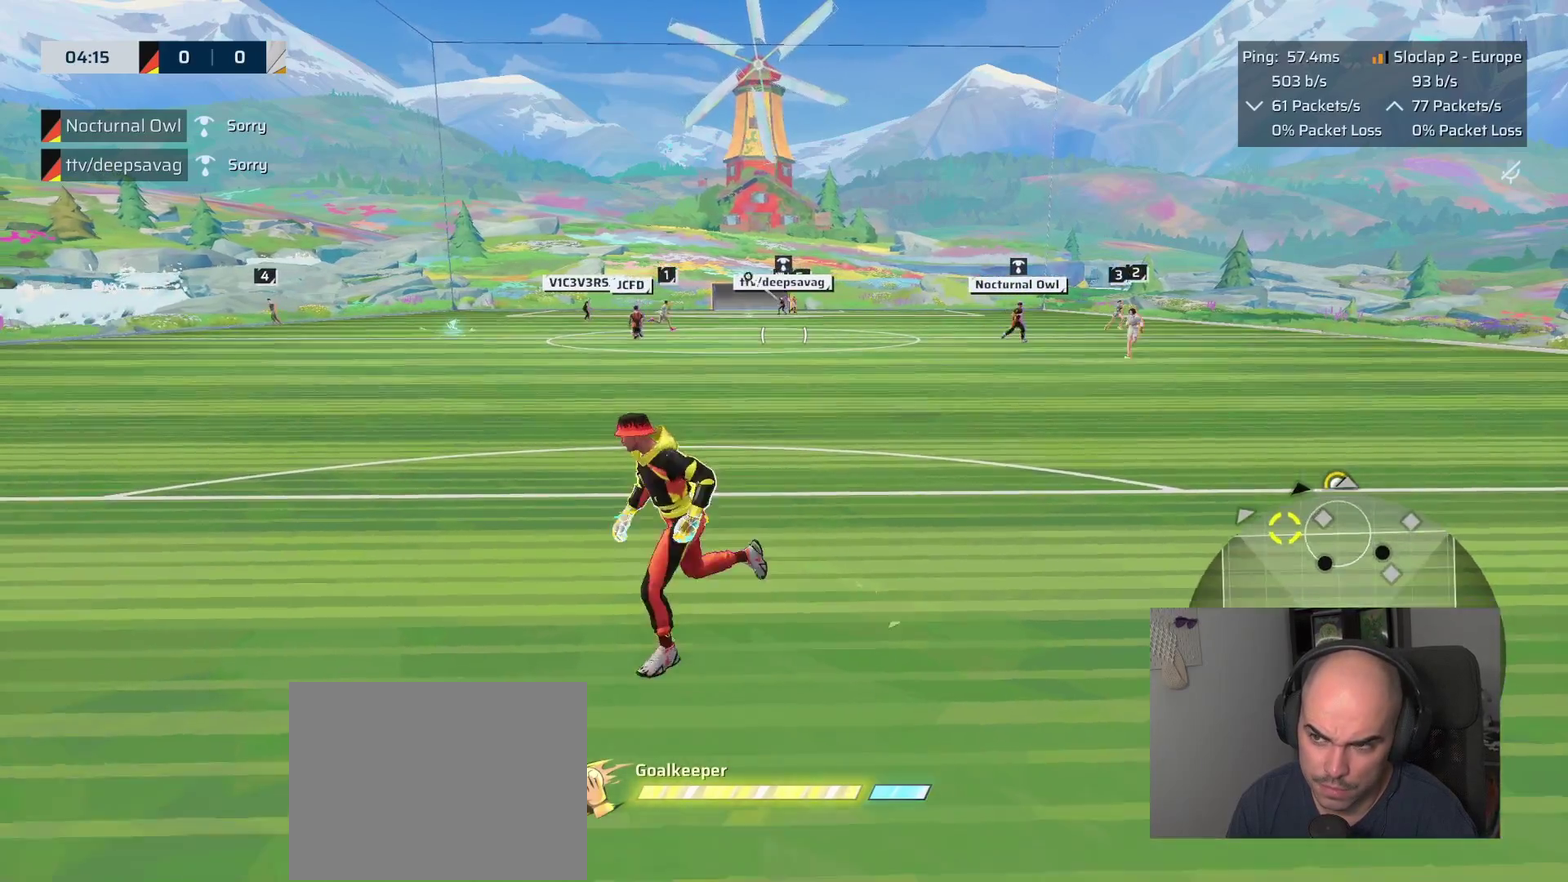
{"buttons": [], "left_stick": "down-left", "right_stick": "center", "events": []}
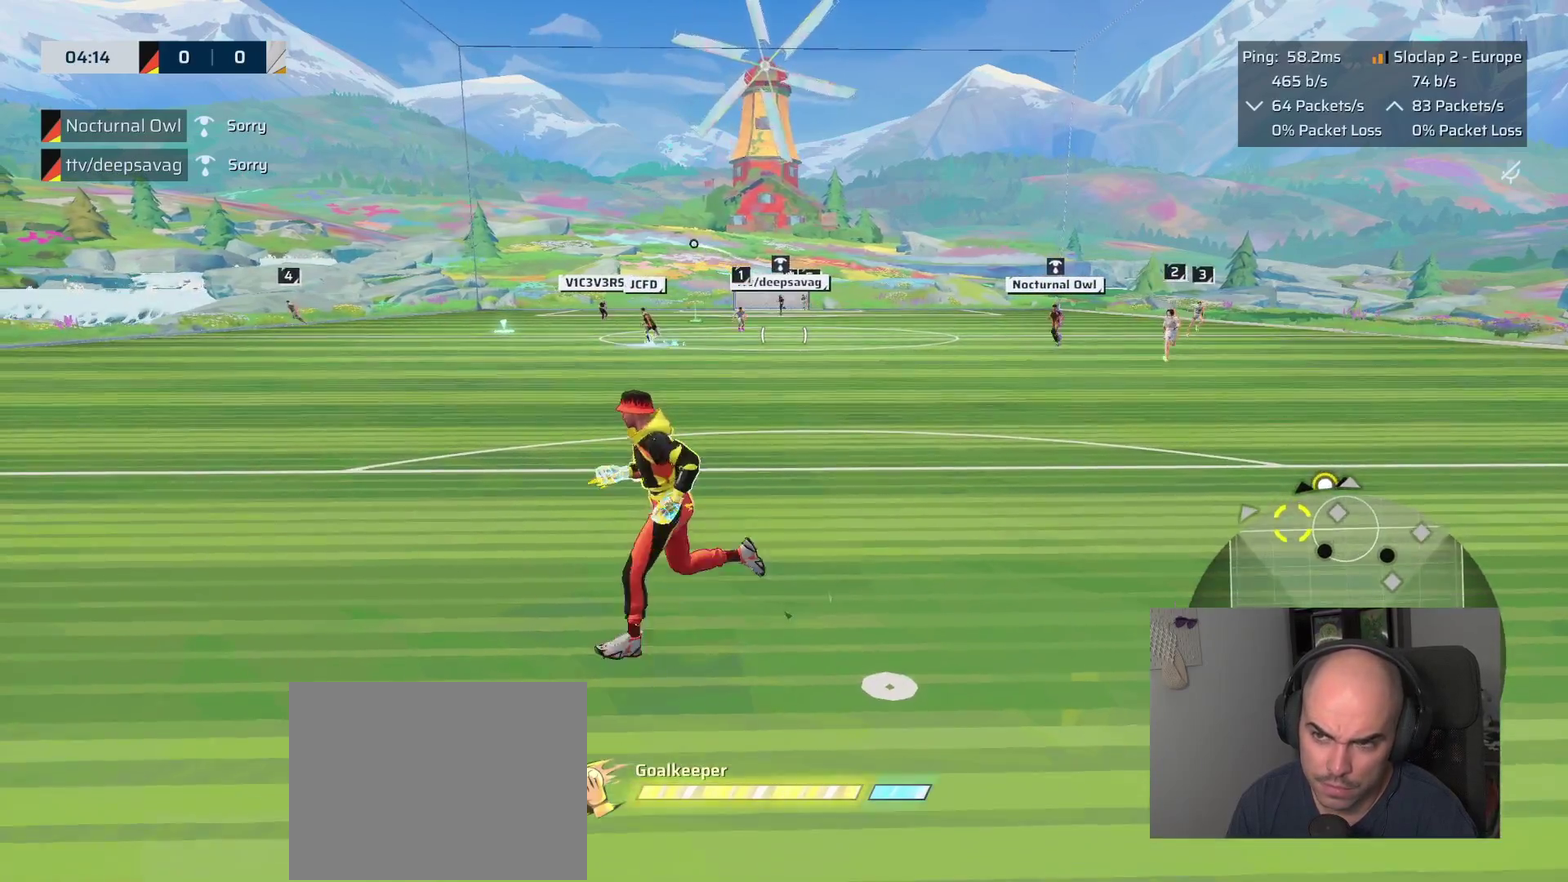
{"buttons": [], "left_stick": "left", "right_stick": "center", "events": [[16, "left_stick", "left"]]}
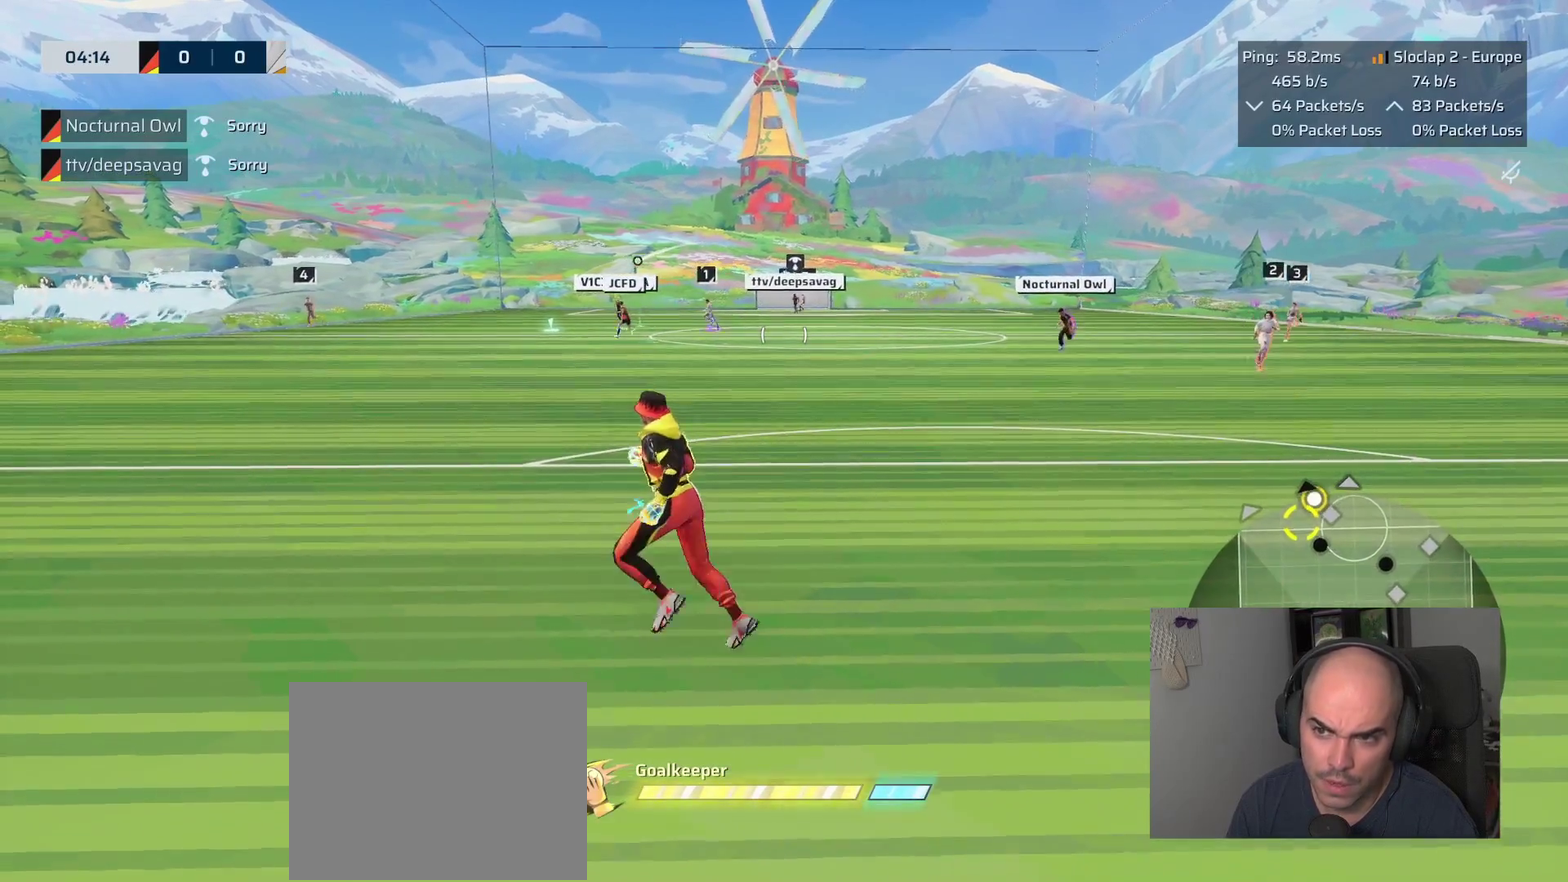
{"buttons": [], "left_stick": "left", "right_stick": "center", "events": [[233, "left_stick", "up-left"], [416, "left_stick", "left"]]}
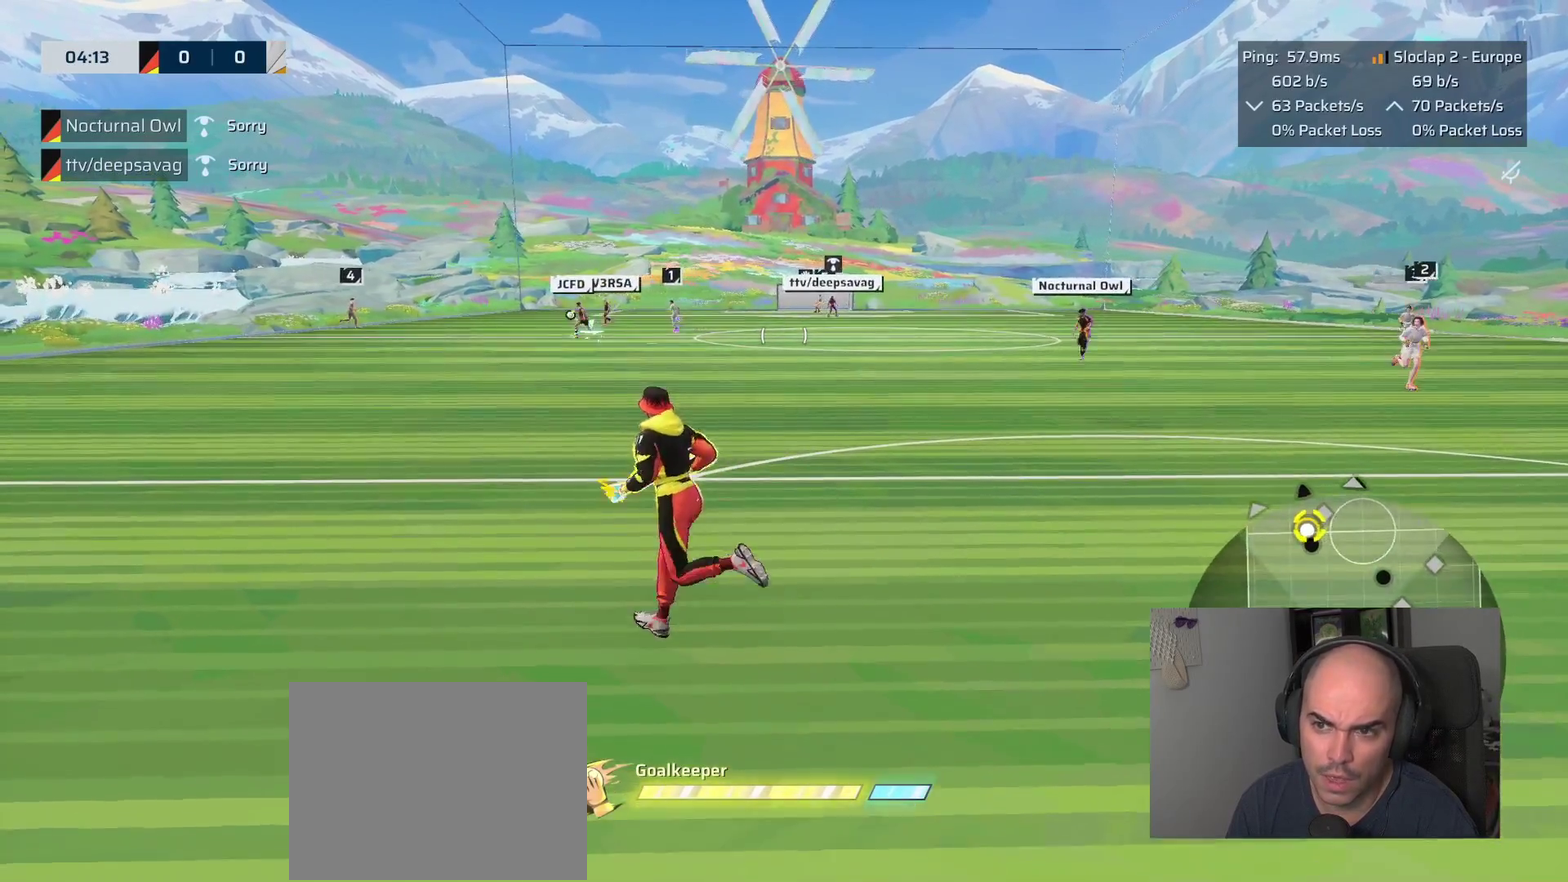
{"buttons": [], "left_stick": "down-left", "right_stick": "center", "events": [[350, "left_stick", "down-left"]]}
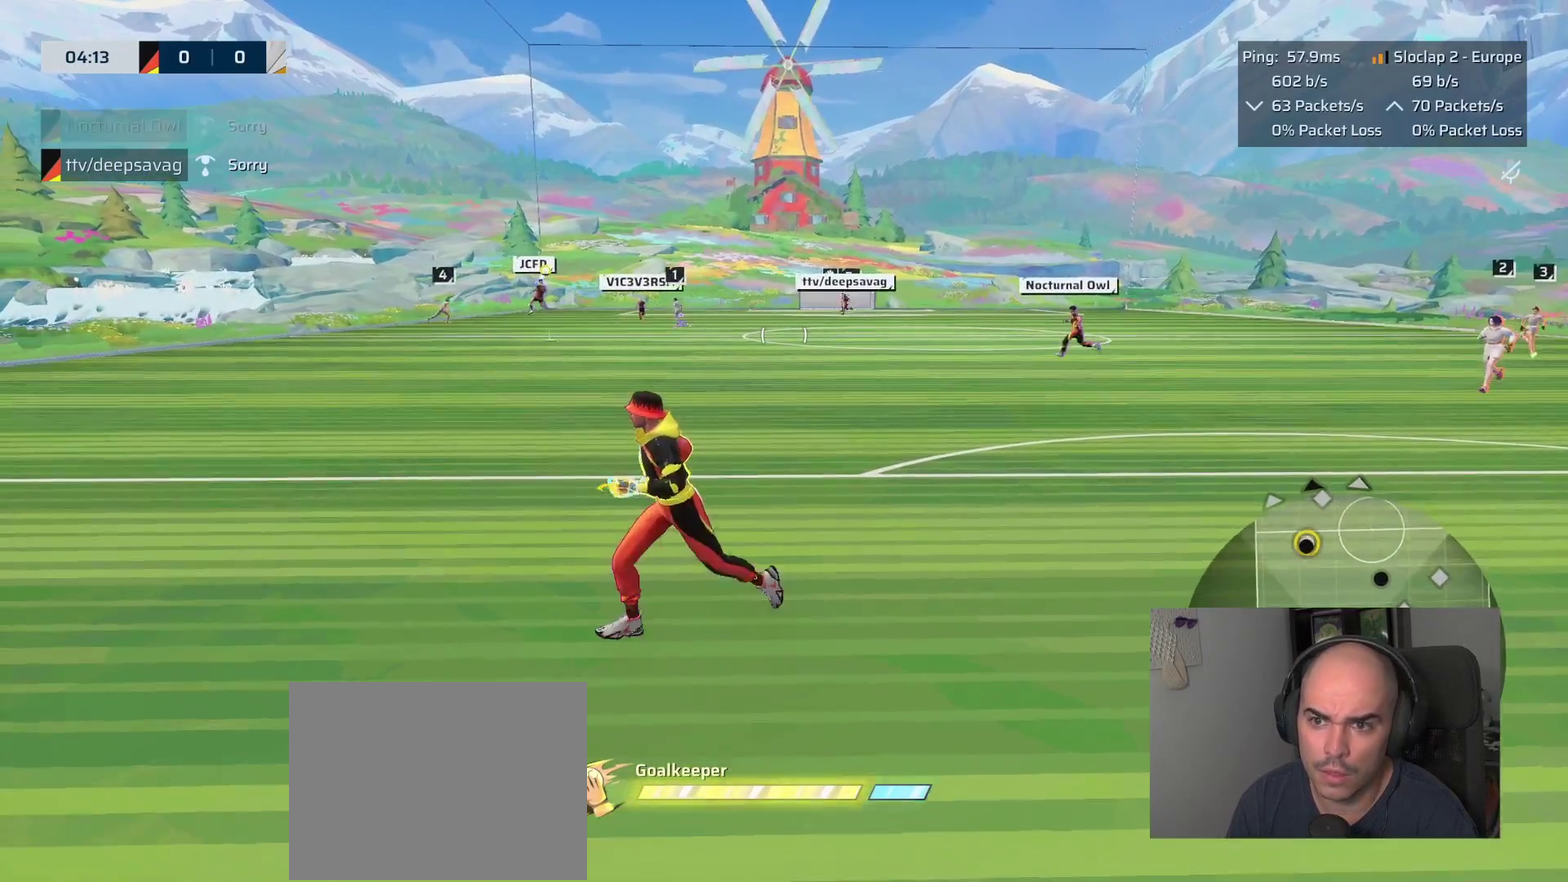
{"buttons": [], "left_stick": "up-right", "right_stick": "center", "events": [[250, "left_stick", "down-right"], [333, "left_stick", "up-right"]]}
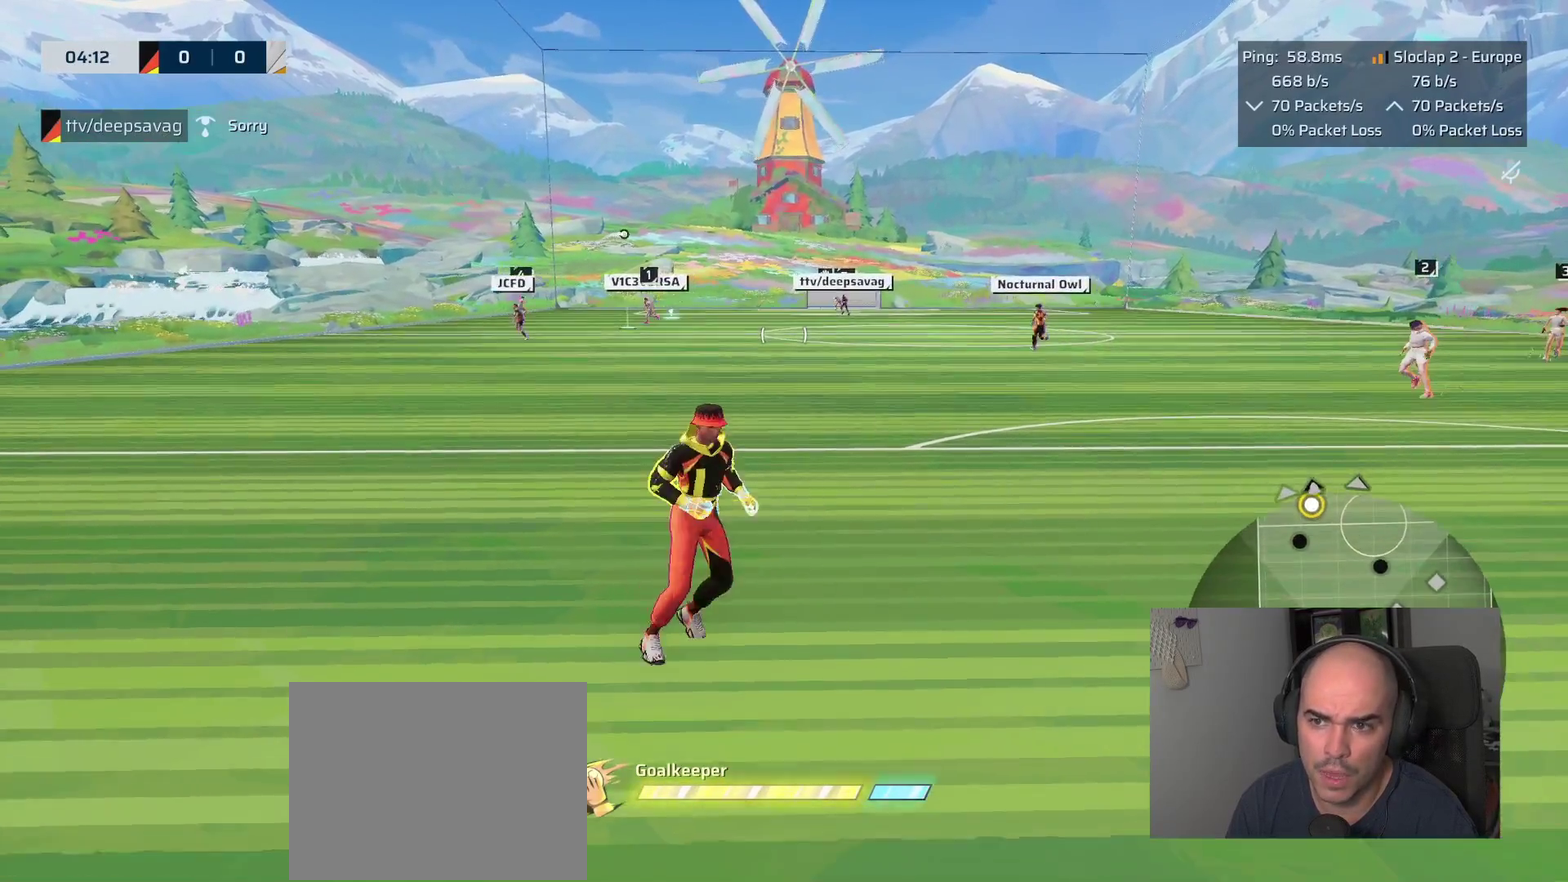
{"buttons": [], "left_stick": "up-right", "right_stick": "center"}
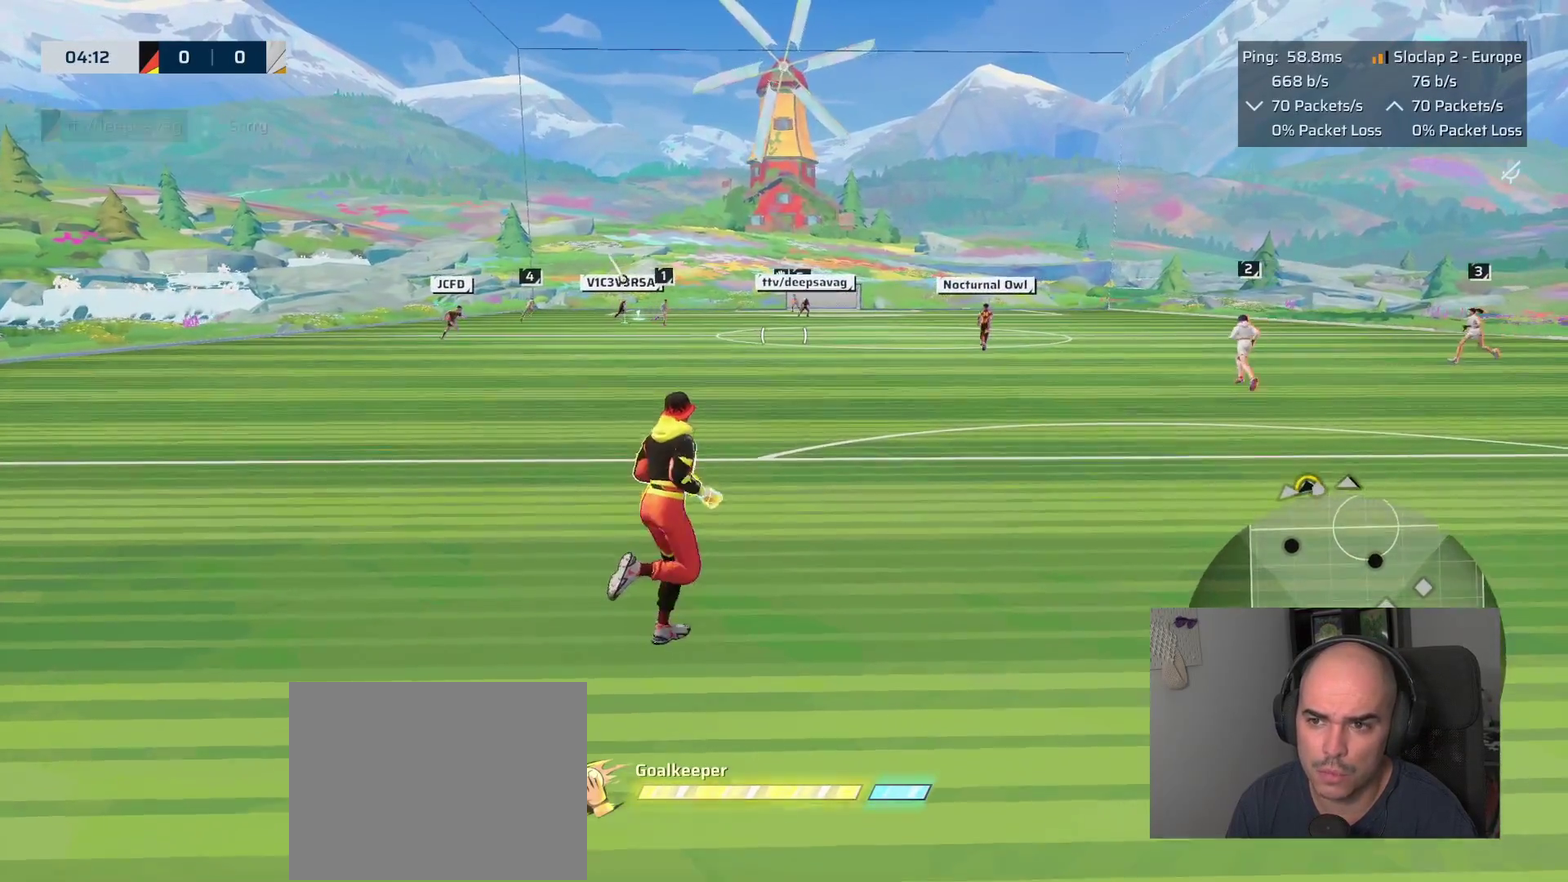
{"buttons": [], "left_stick": "up-right", "right_stick": "center"}
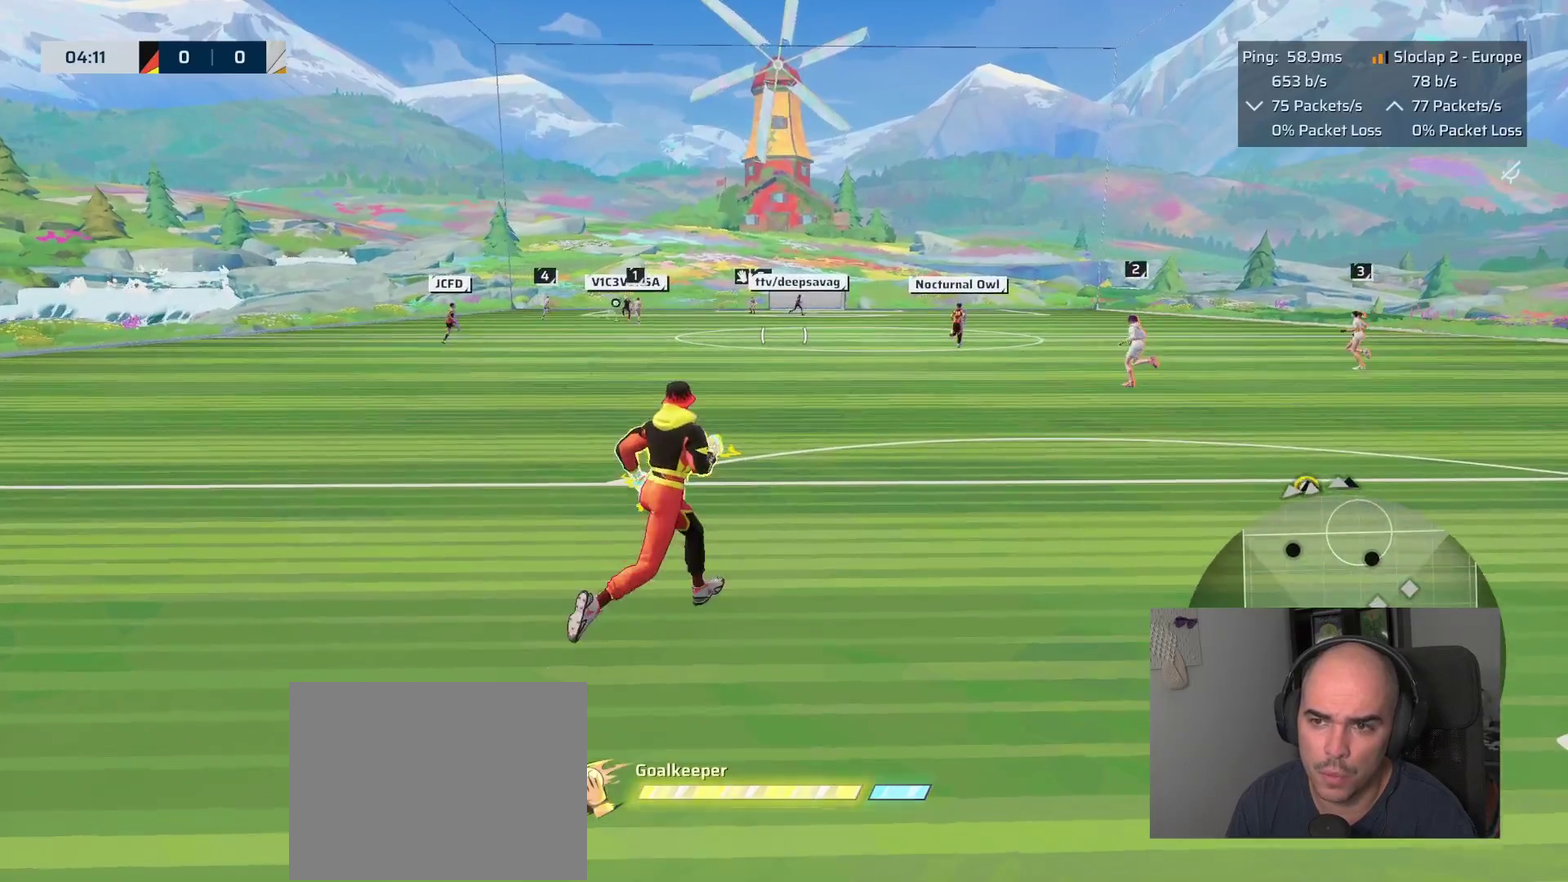
{"buttons": [], "left_stick": "up-right", "right_stick": "center"}
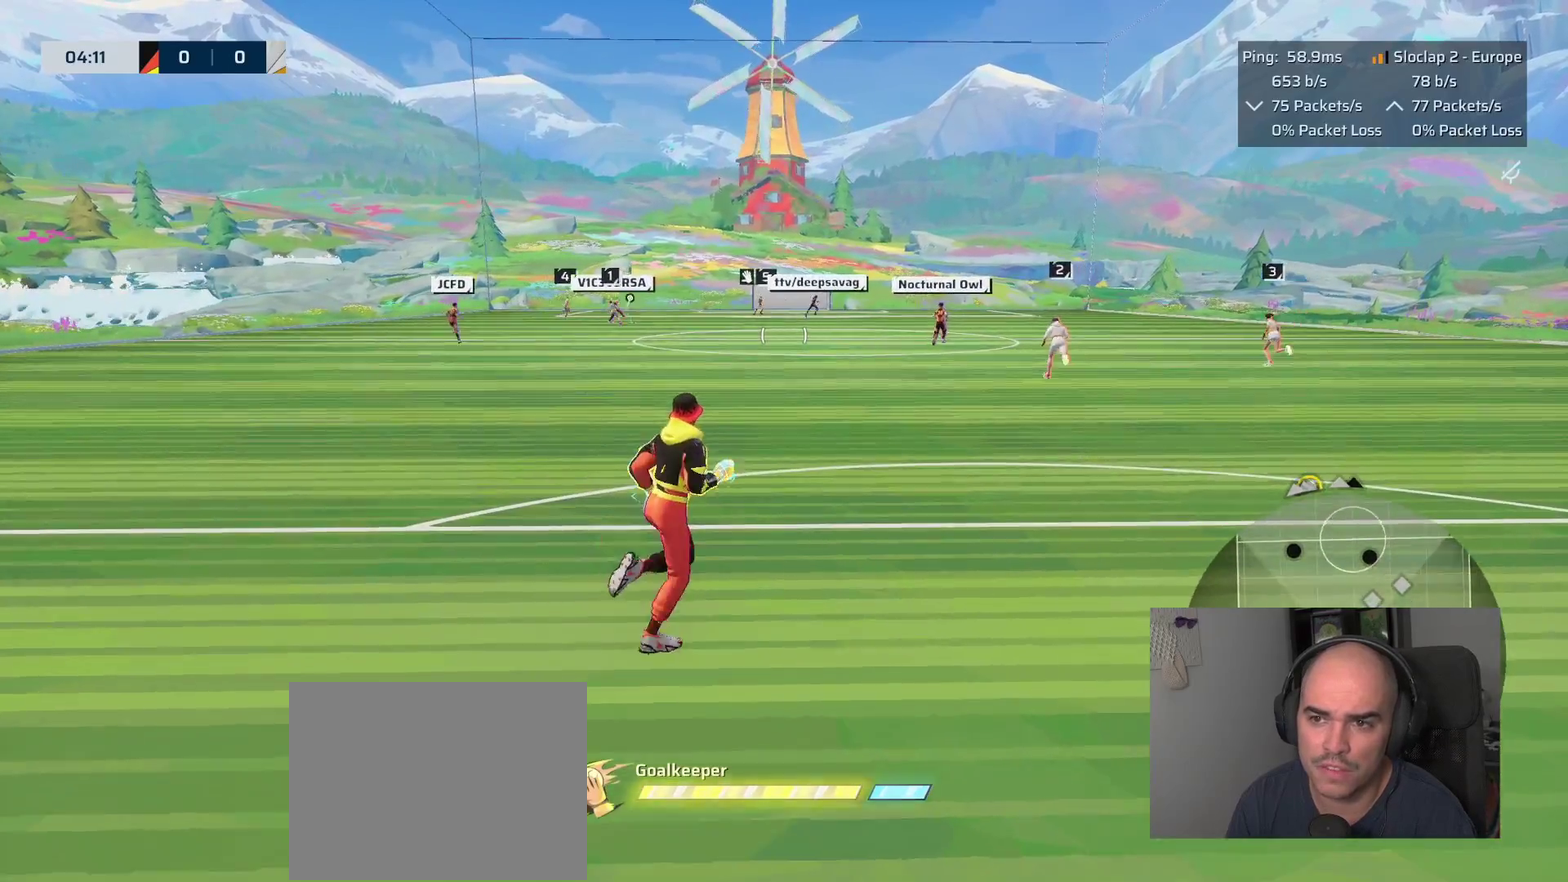
{"buttons": [], "left_stick": "up-right", "right_stick": "center"}
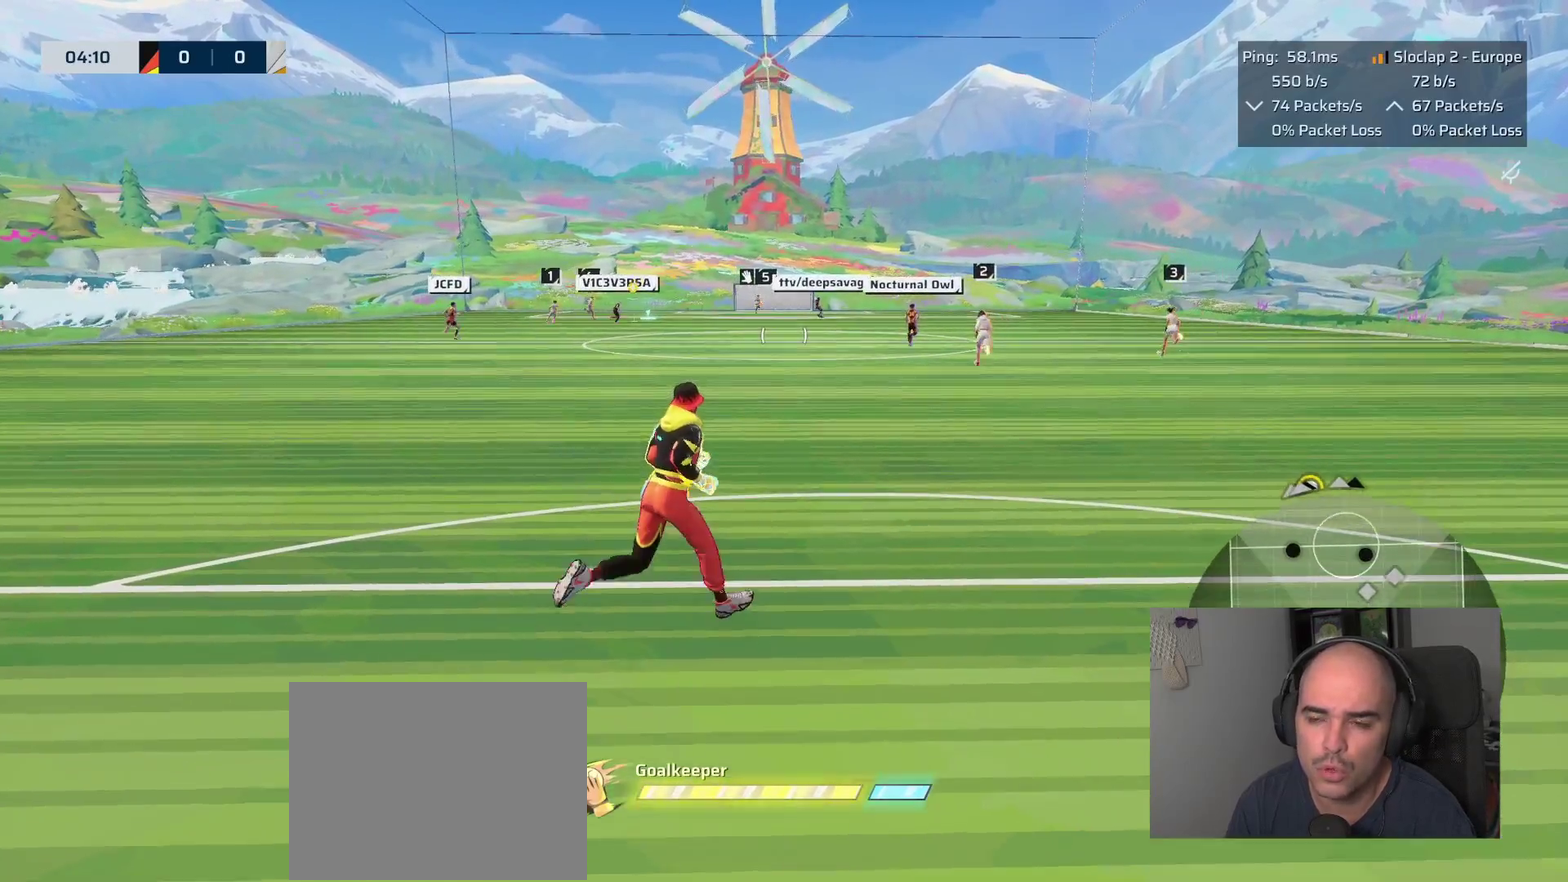
{"buttons": [], "left_stick": "up-right", "right_stick": "center"}
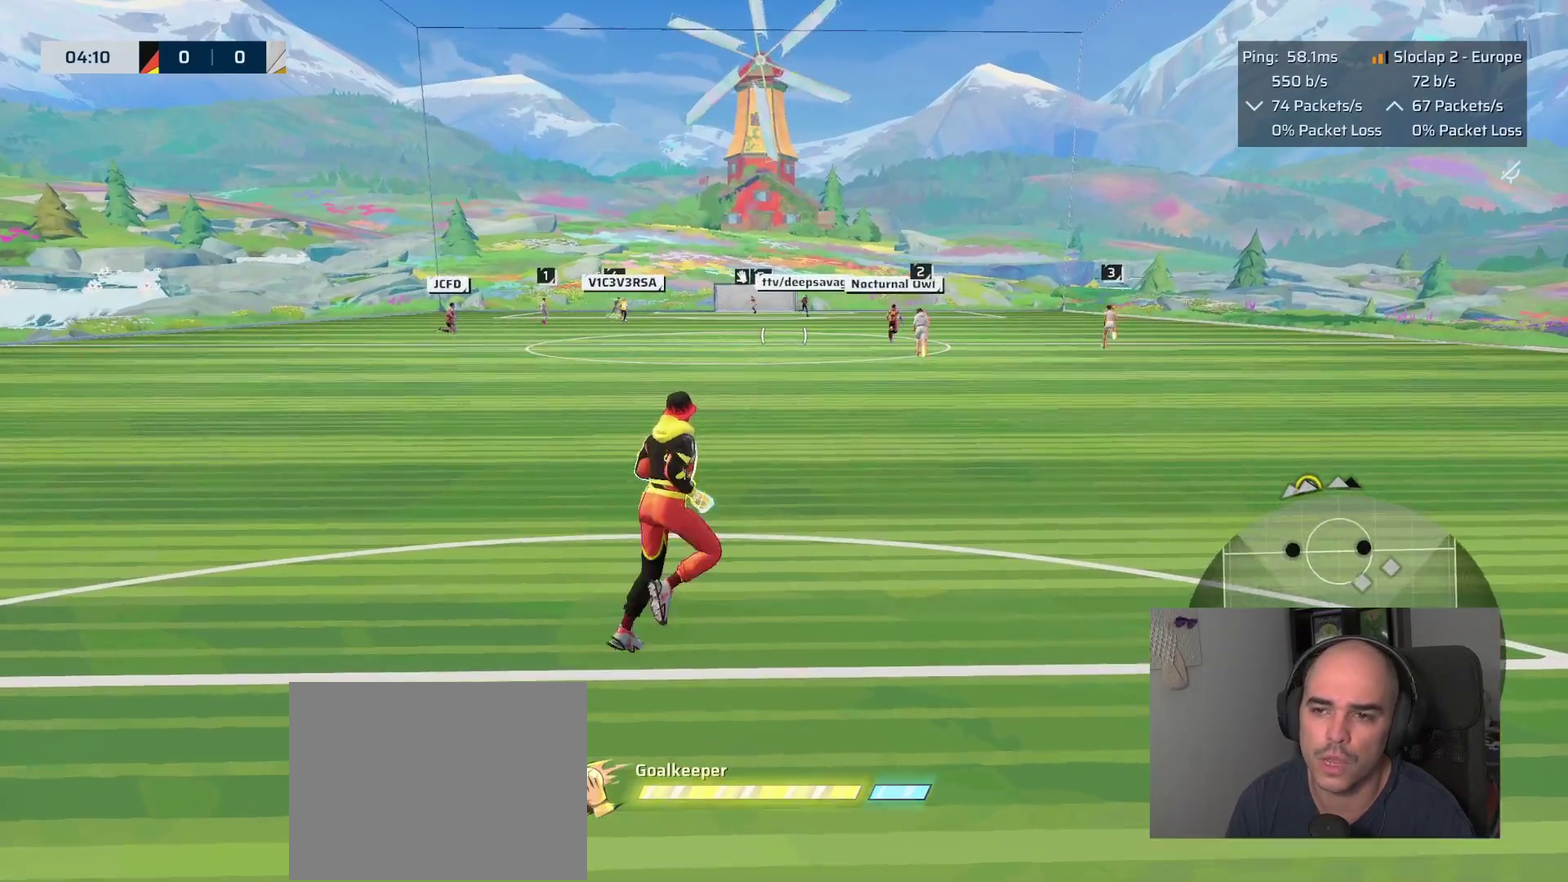
{"buttons": [], "left_stick": "up", "right_stick": "center", "events": [[350, "left_stick", "up"]]}